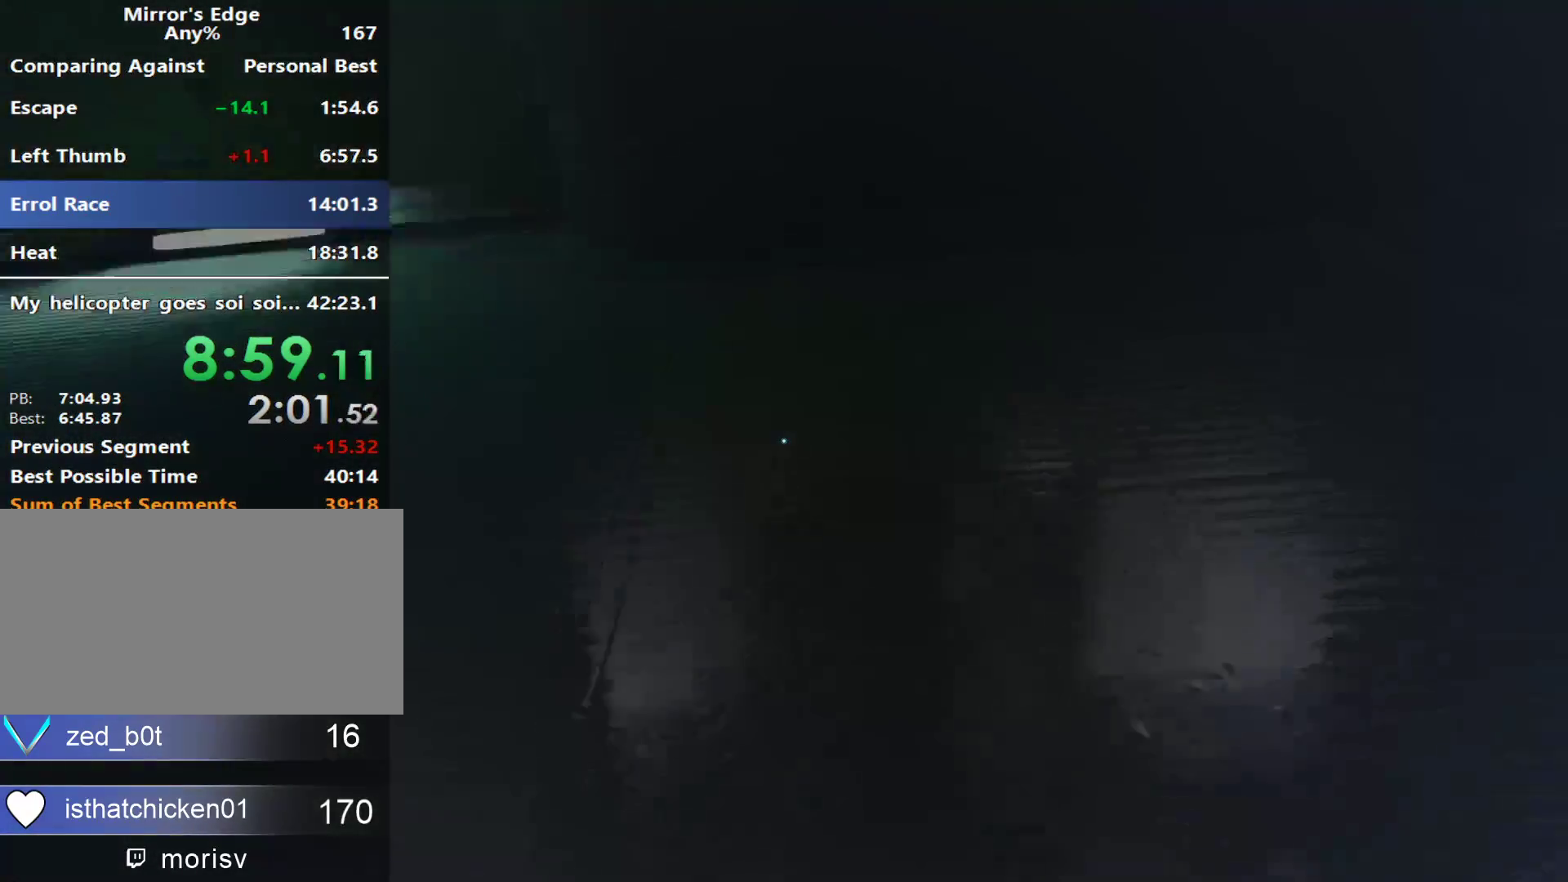
Gameplay with keyboard and mouse; each line is a JSON object with the keys and mouse buttons held at the frame after it. "events" lists presses ("down") and releases ("up") of "a", "alt", "ctrl", "d", "e", "q", "s", "shift", "space", "tab", "w", "mouse_left", "mouse_right", "mouse_wheel_up" and "mouse_wheel_down" between this image and that frame as [ms after this image, input, new state], when the widget could be followed in between. "mouse_left", "mouse_right", "mouse_wheel_up", "mouse_wheel_down" = the "left", "right", "wheel_up", "wheel_down" buttons of the "mouse" list. No other keys are recorded. Not read: mouse_move.
{"keys": ["w"], "mouse": [], "events": [[33, "w", "down"], [83, "a", "up"], [83, "space", "up"]]}
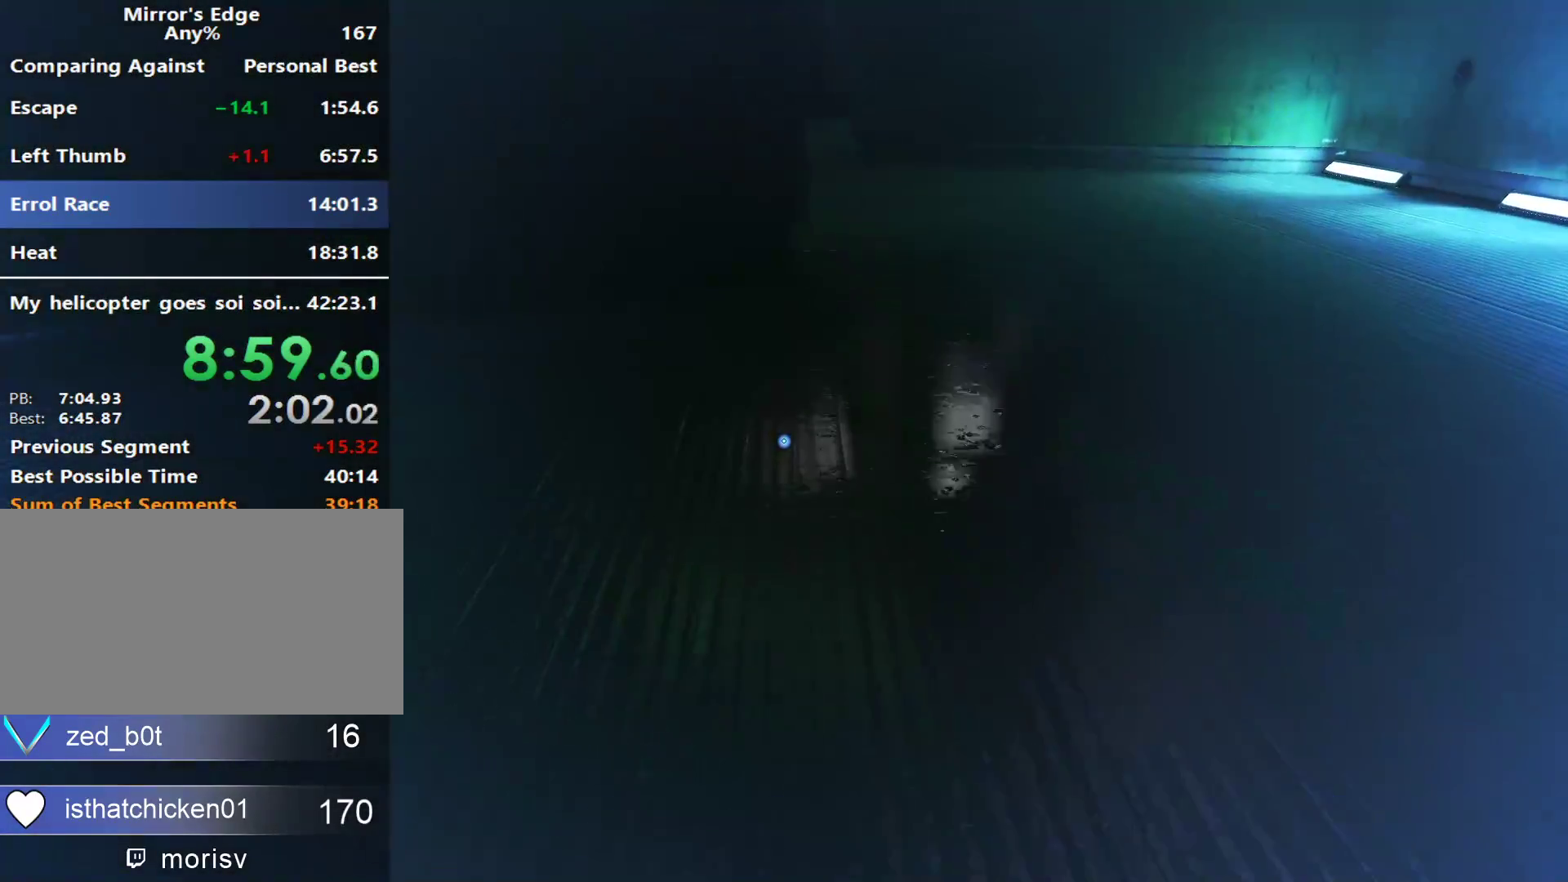
{"keys": ["w"], "mouse": [], "events": []}
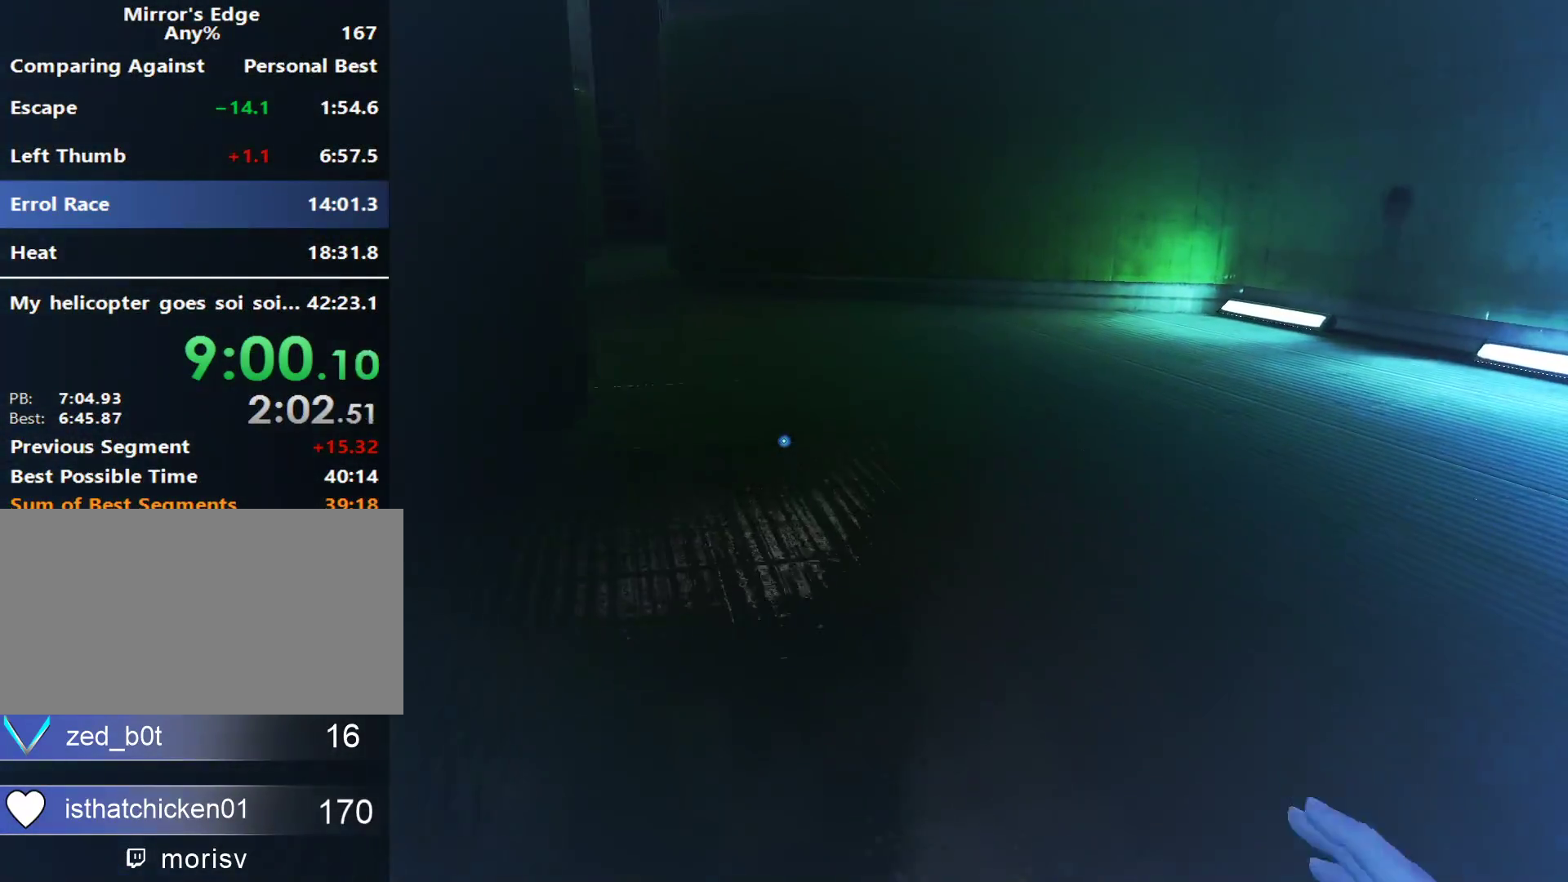
{"keys": ["w"], "mouse": [], "events": []}
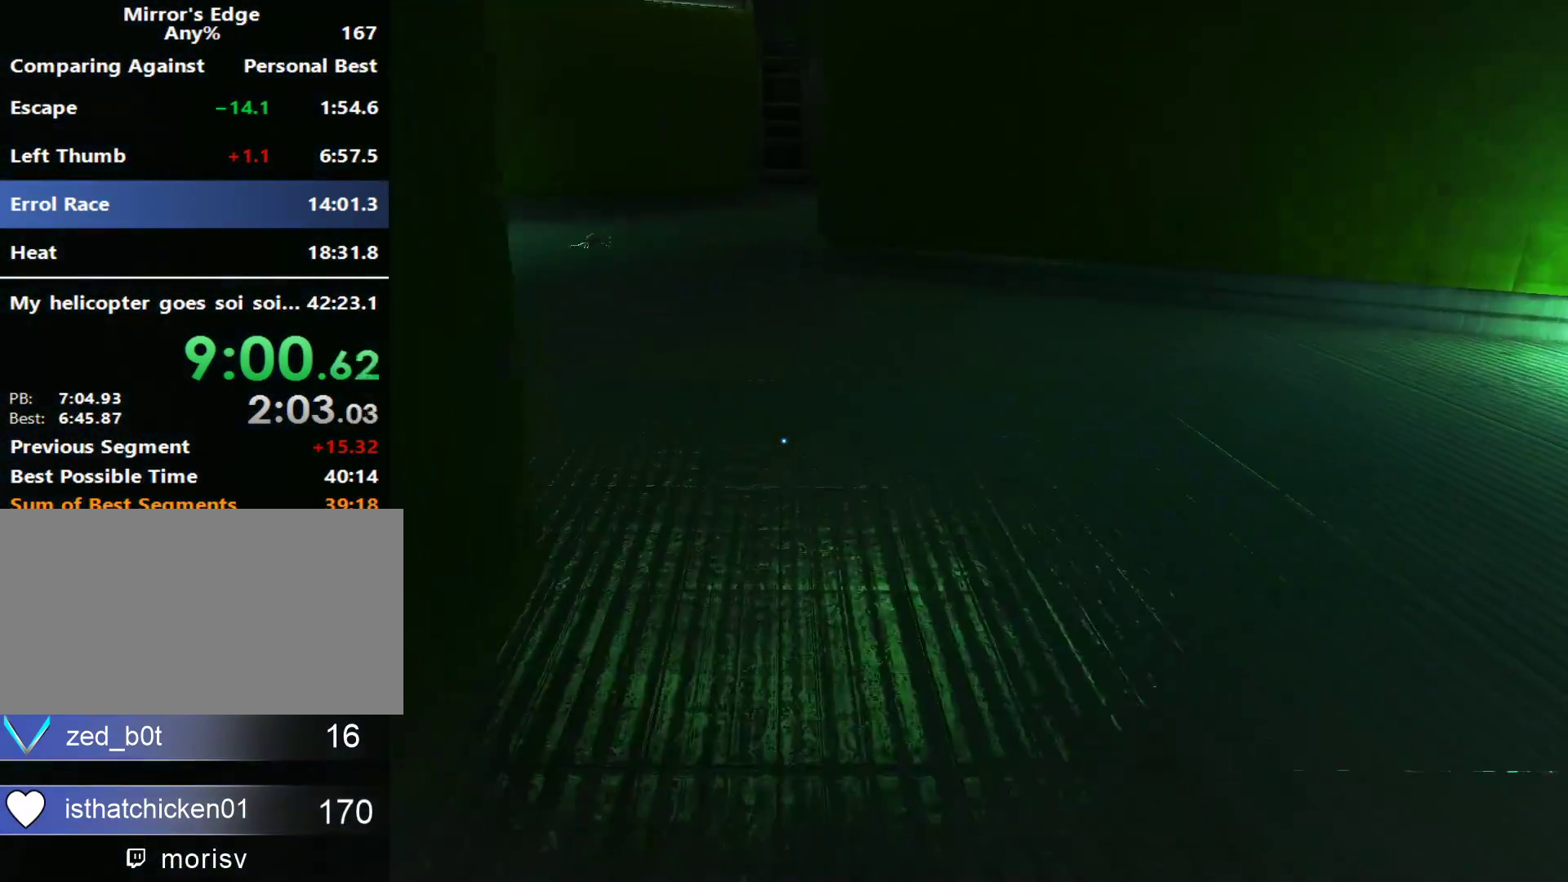
{"keys": ["w"], "mouse": [], "events": [[217, "mouse_right", "down"], [217, "mouse_wheel_down", "down"], [267, "mouse_right", "up"], [367, "mouse_wheel_down", "up"]]}
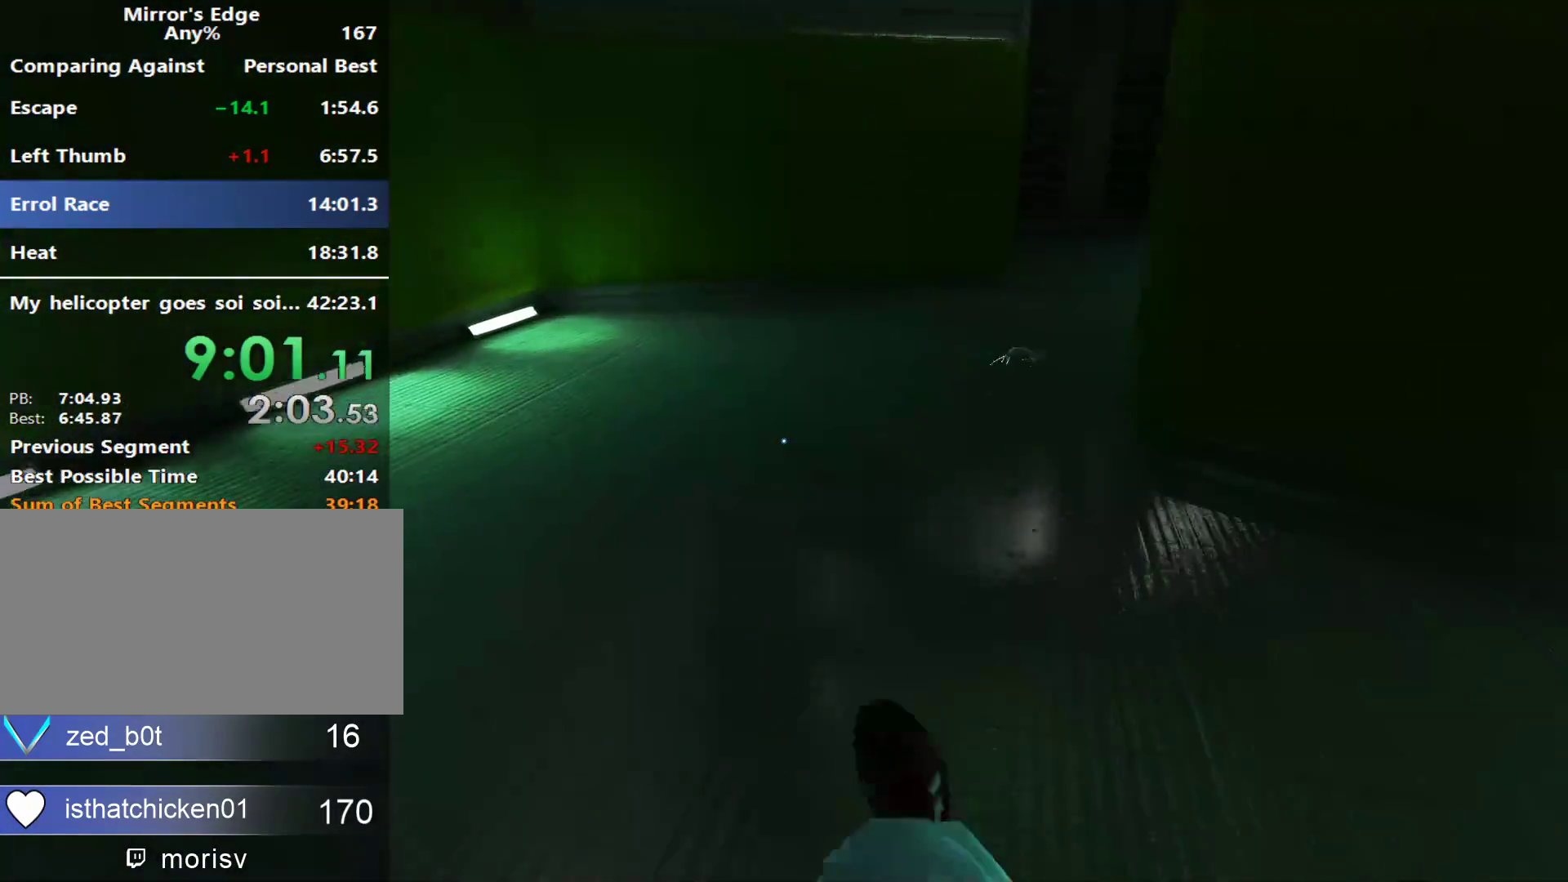
{"keys": ["w"], "mouse": [], "events": []}
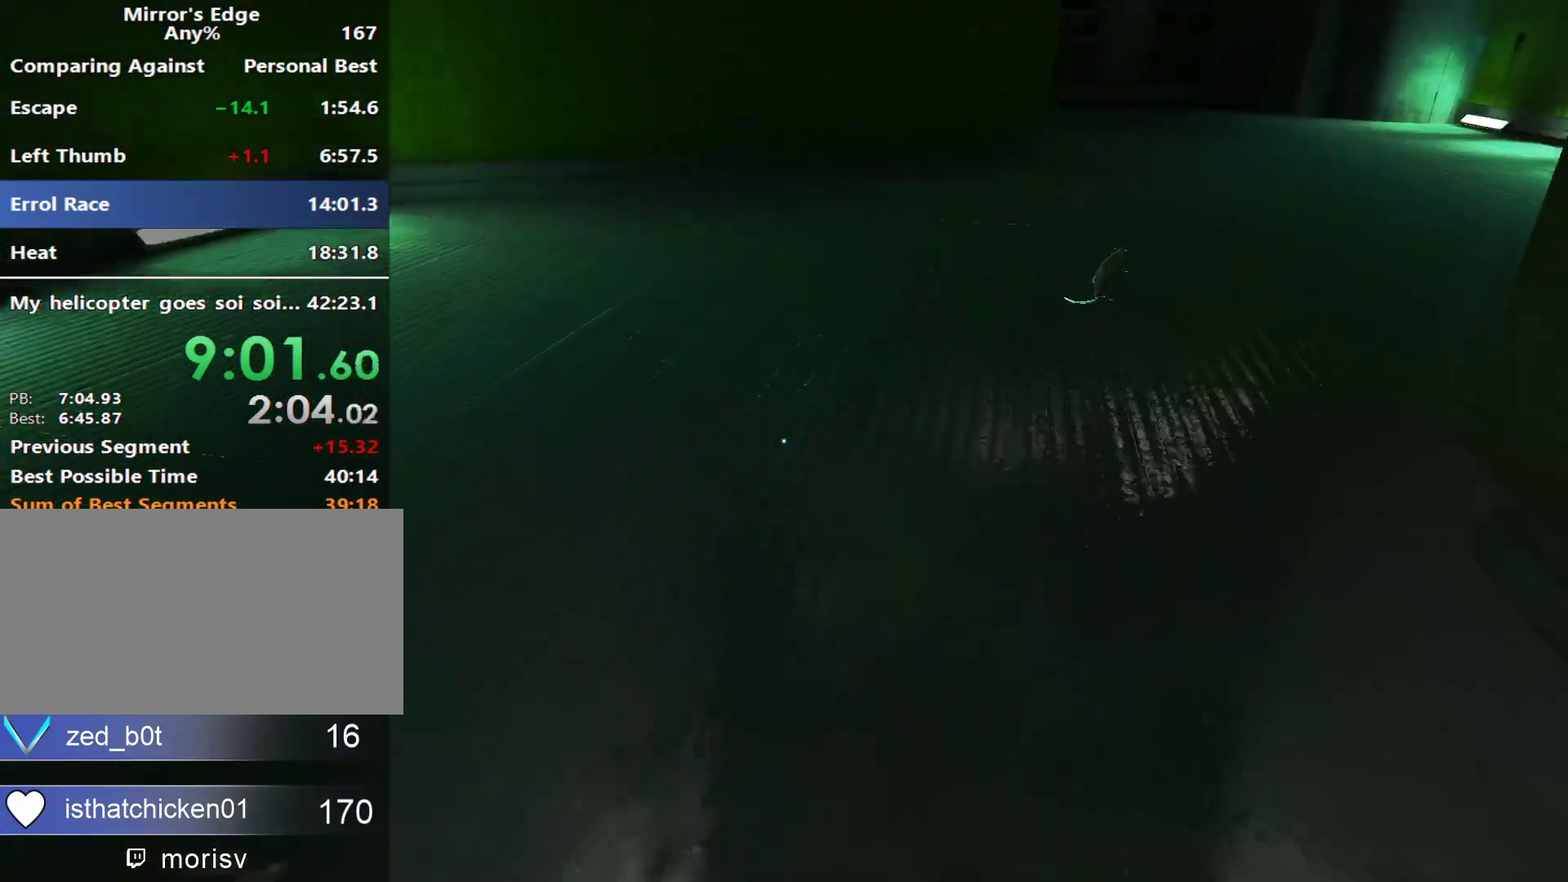
{"keys": ["space", "w"], "mouse": [], "events": [[300, "space", "down"]]}
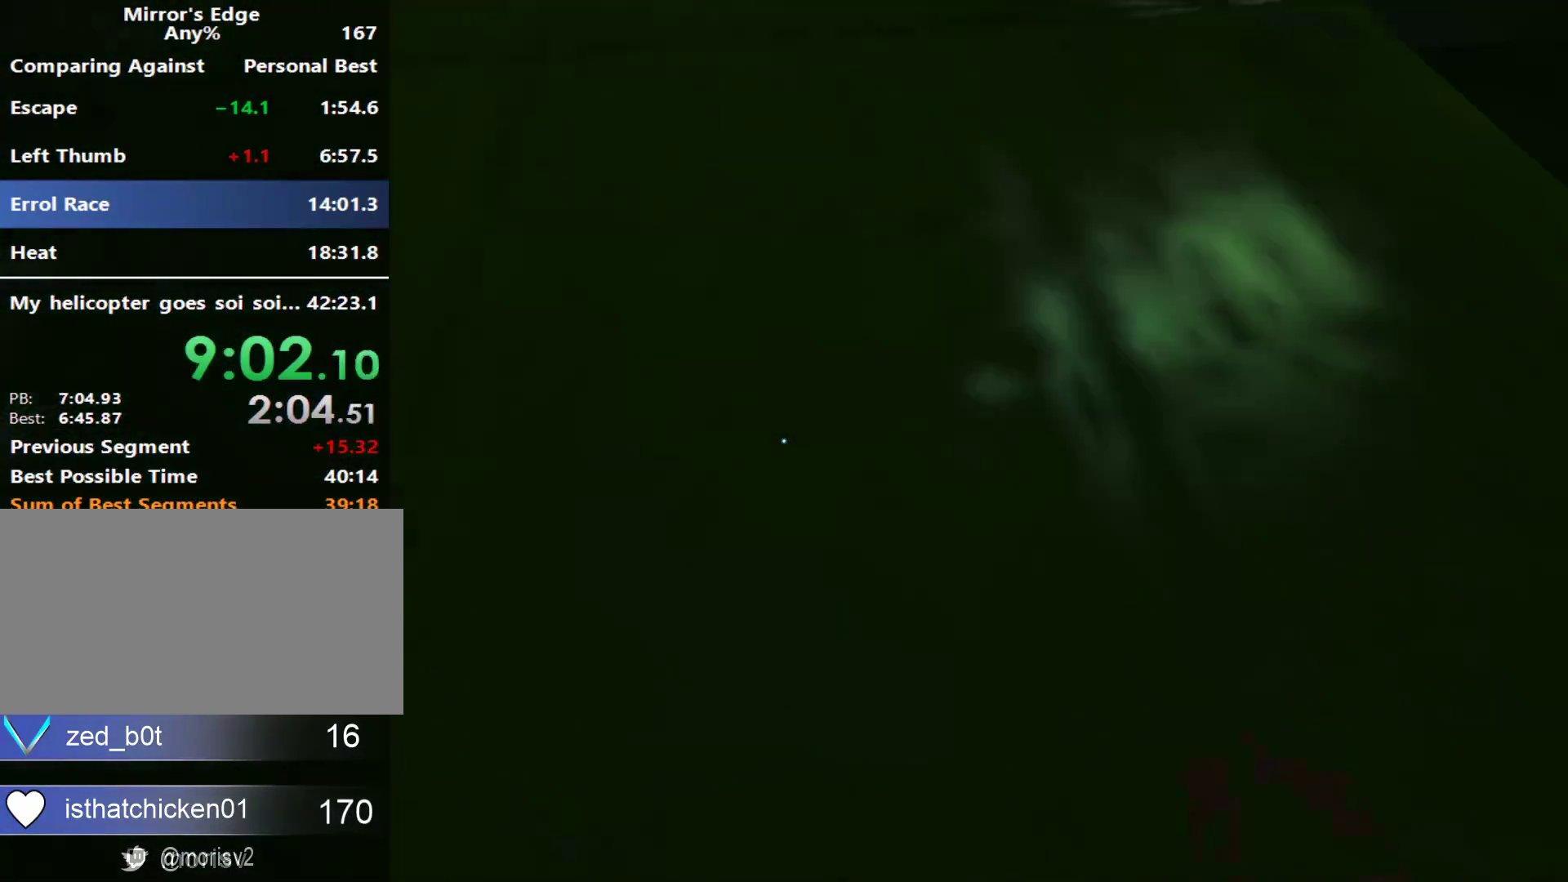
{"keys": ["space", "w"], "mouse": [], "events": [[33, "space", "up"], [83, "q", "down"], [217, "q", "up"], [367, "space", "down"]]}
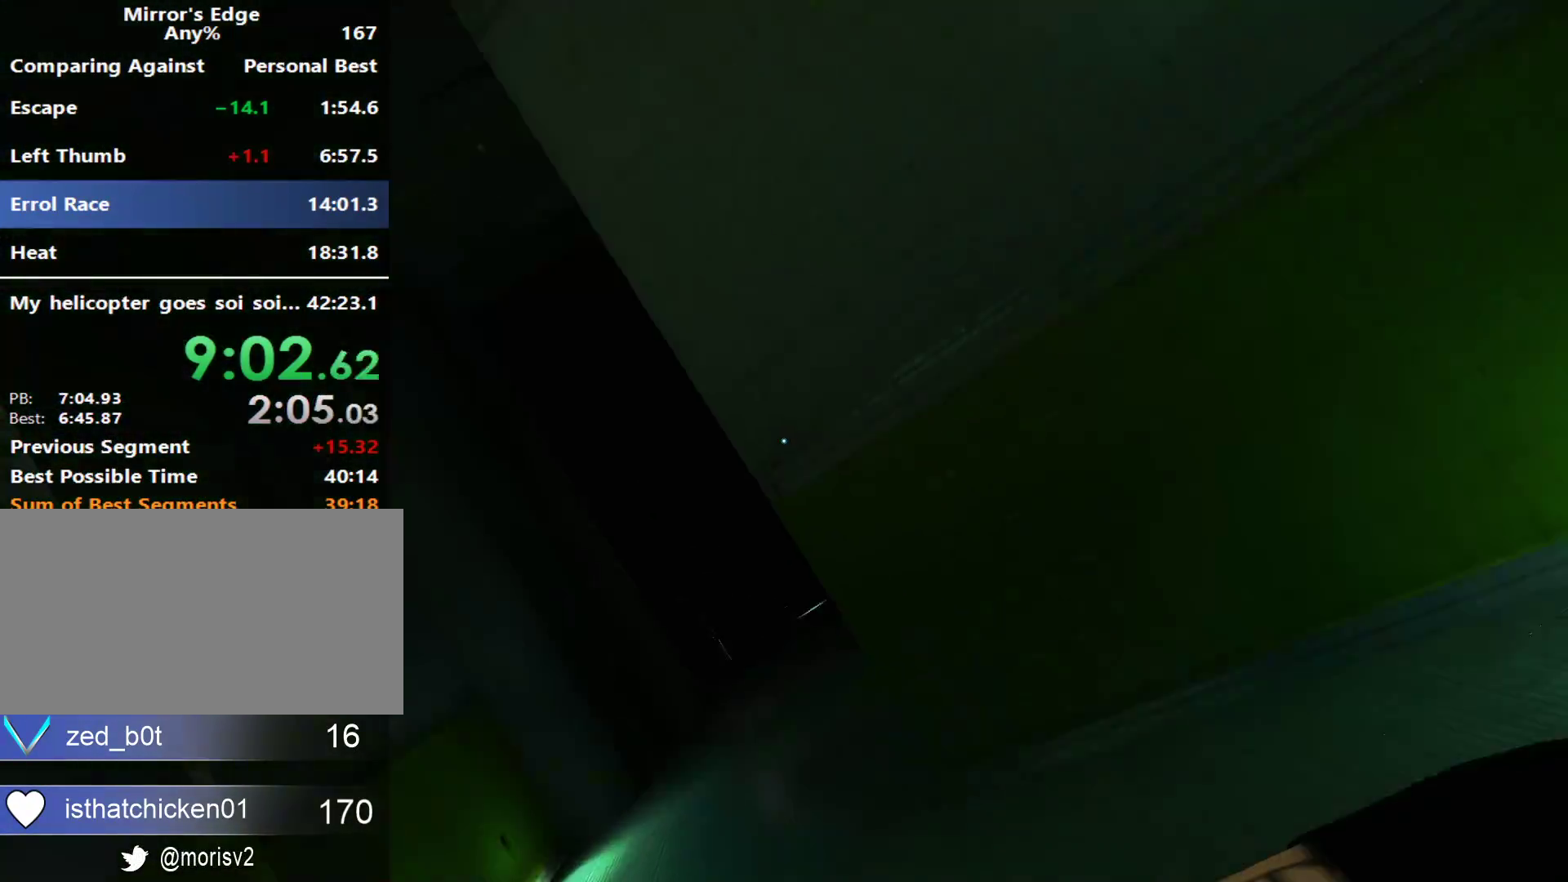
{"keys": ["space", "w"], "mouse": [], "events": []}
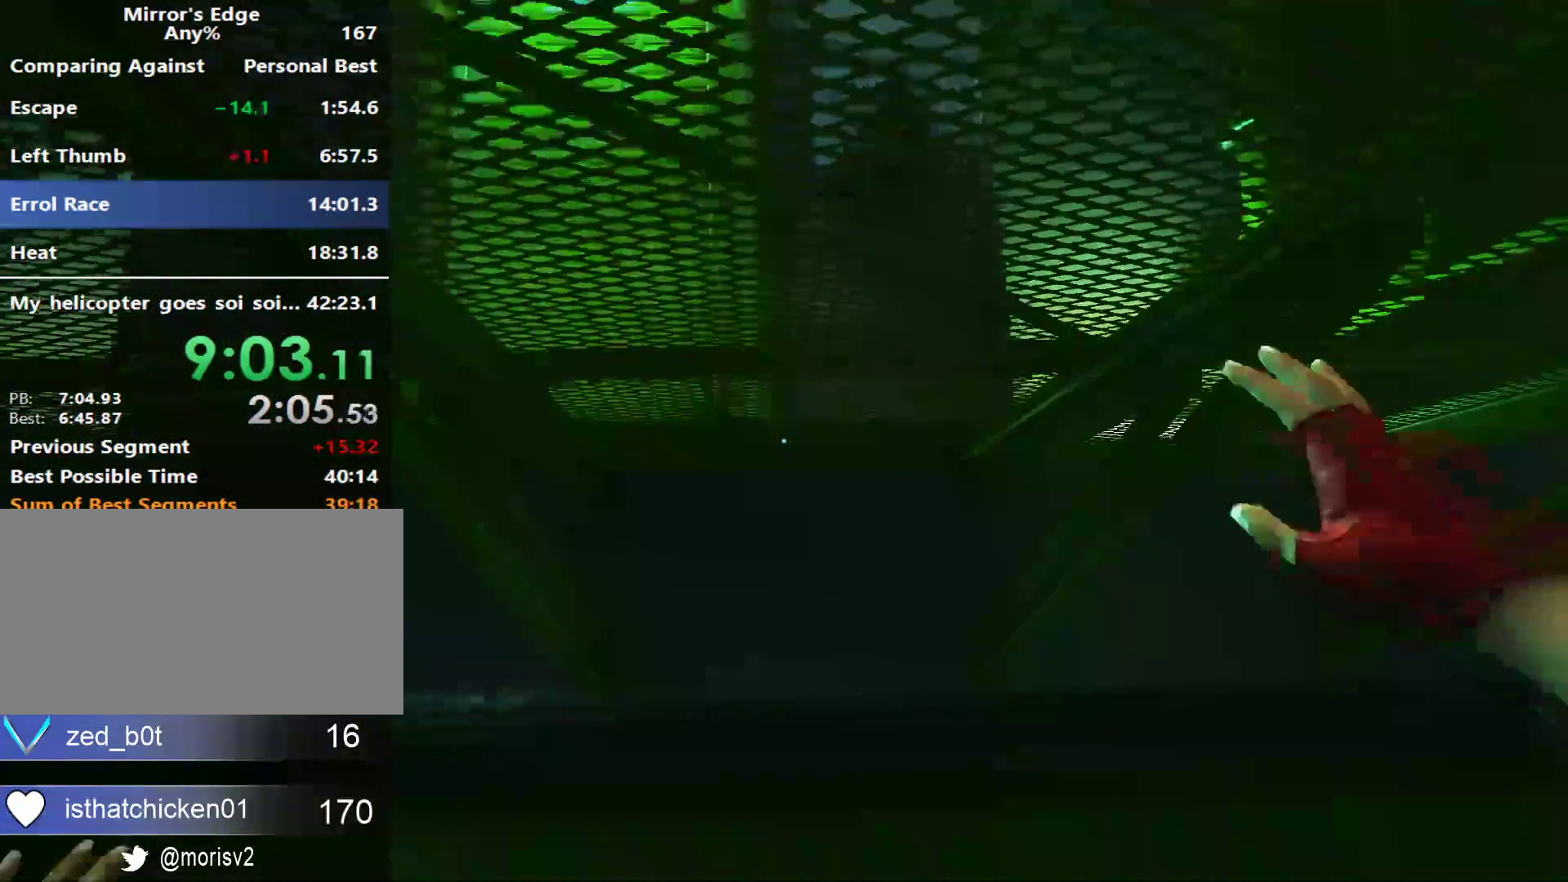
{"keys": ["a"], "mouse": [], "events": [[17, "space", "up"], [167, "w", "up"], [300, "a", "down"]]}
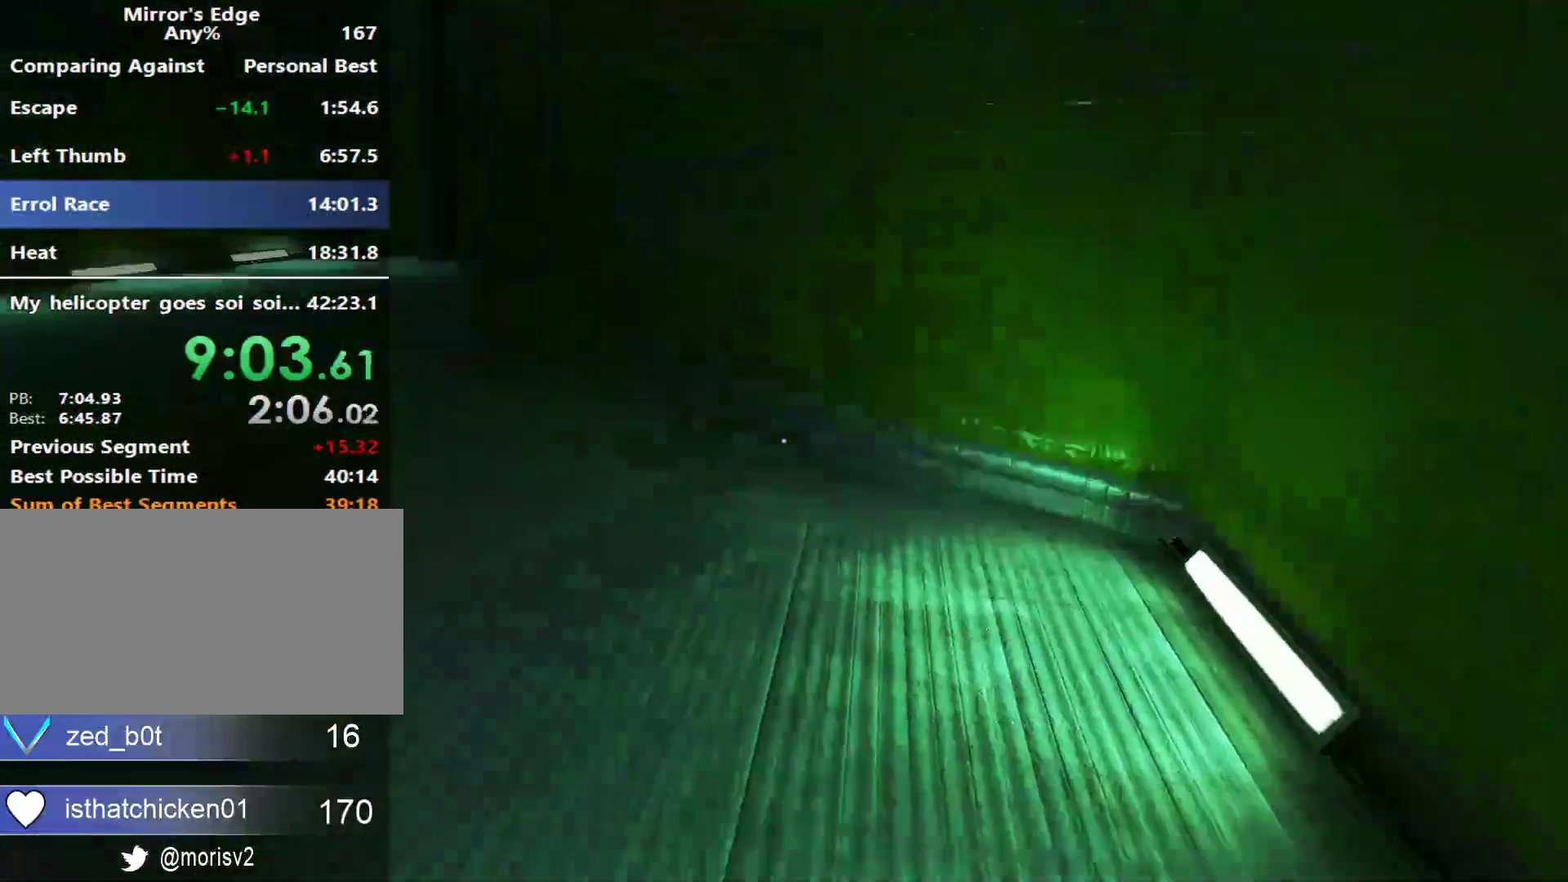
{"keys": ["w"], "mouse": [], "events": [[217, "space", "down"], [267, "w", "down"], [317, "a", "up"], [317, "space", "up"]]}
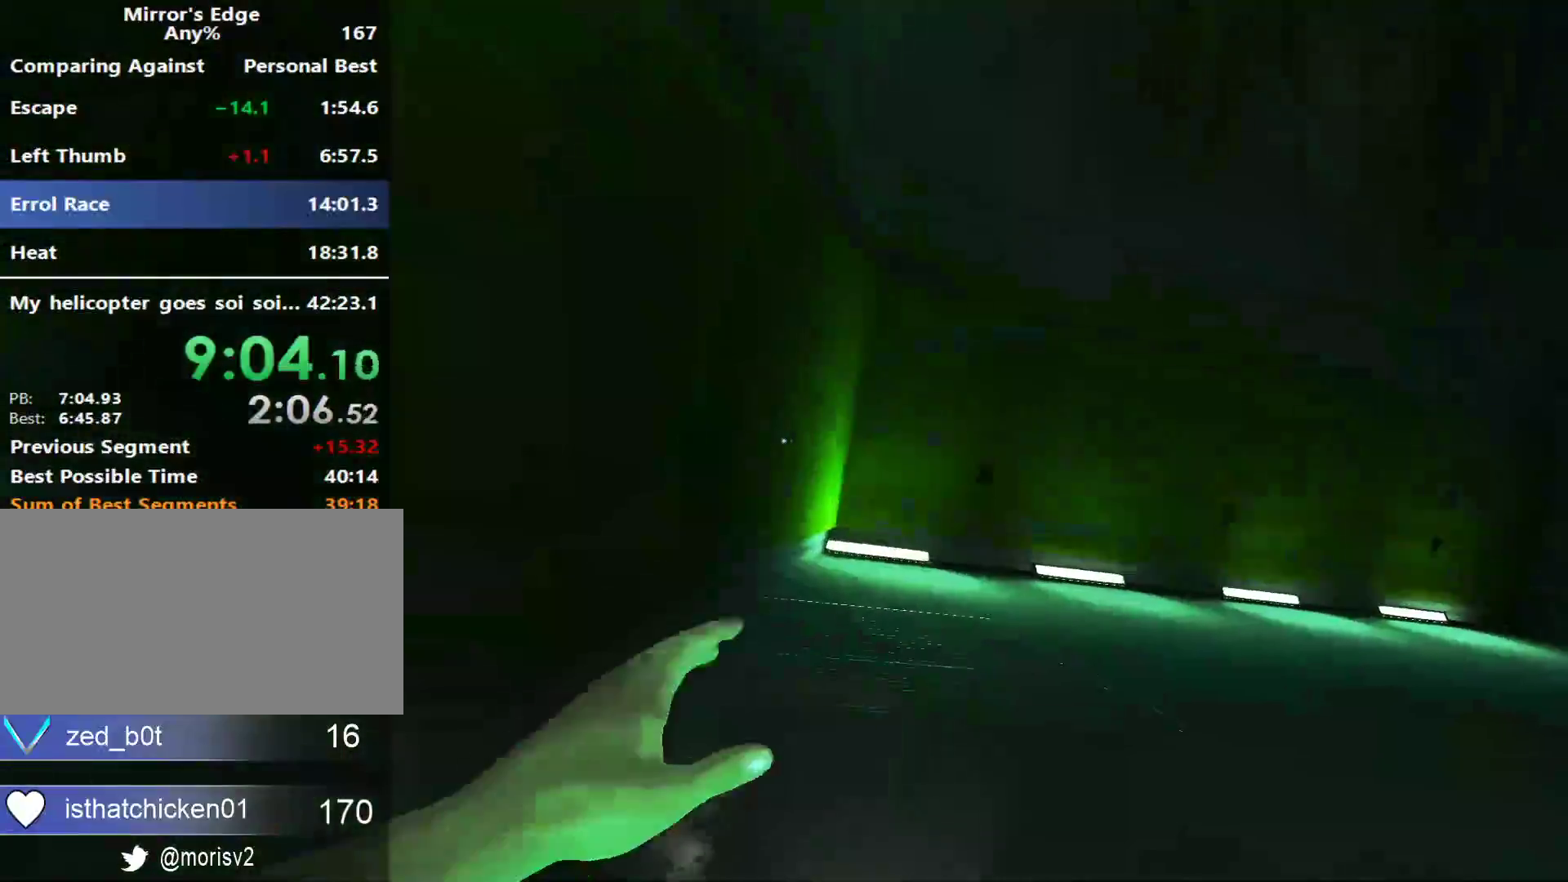
{"keys": ["w"], "mouse": [], "events": []}
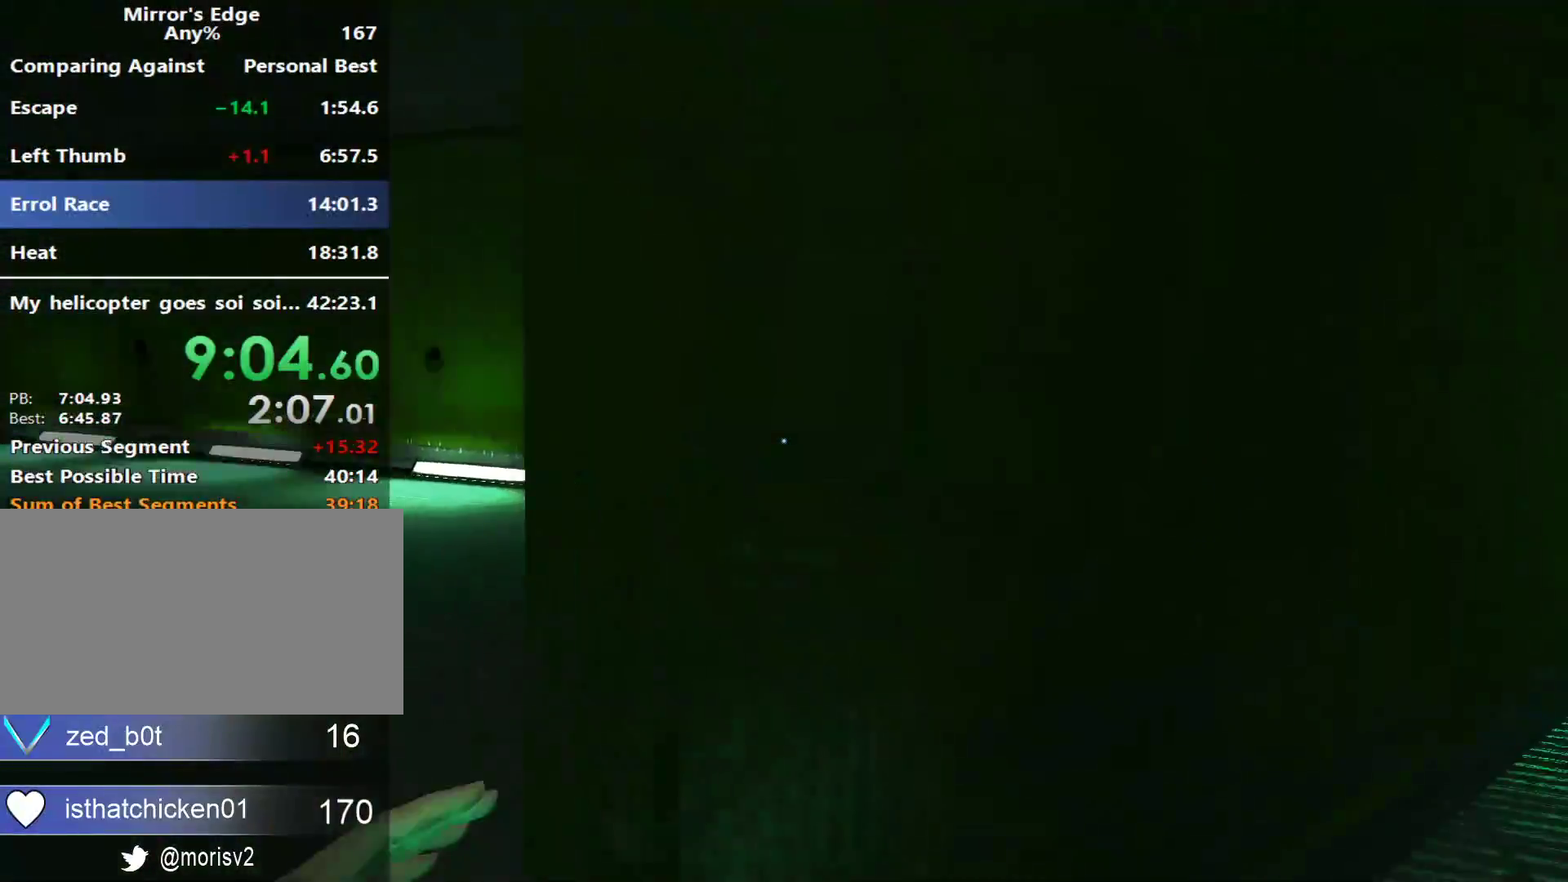
{"keys": ["q", "w"], "mouse": [], "events": [[67, "space", "down"], [300, "space", "up"], [350, "q", "down"]]}
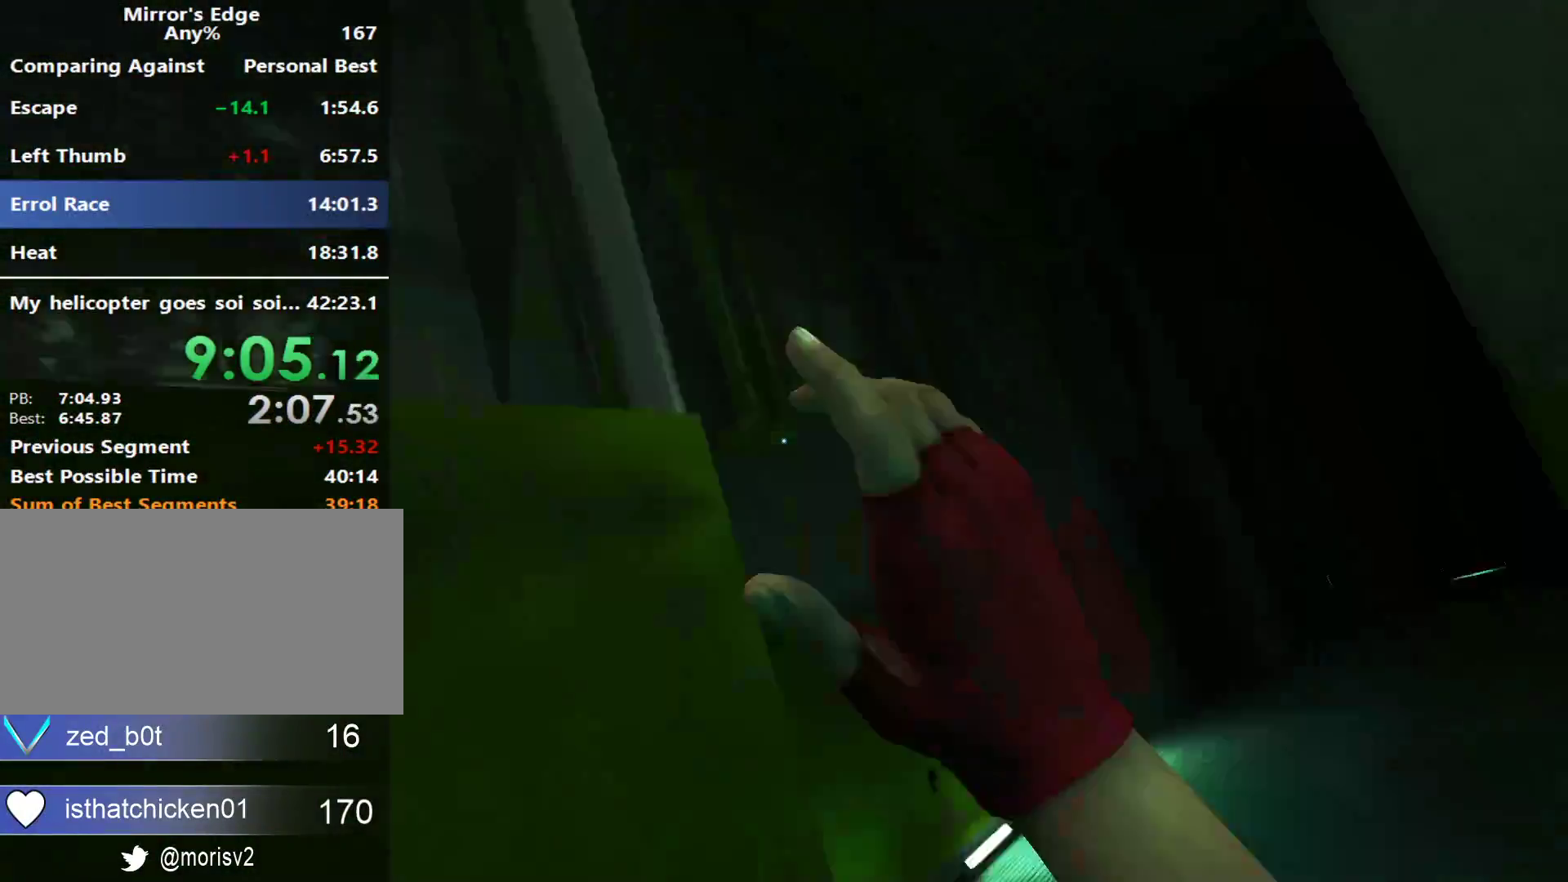
{"keys": ["space", "w"], "mouse": [], "events": [[33, "q", "up"], [83, "space", "down"]]}
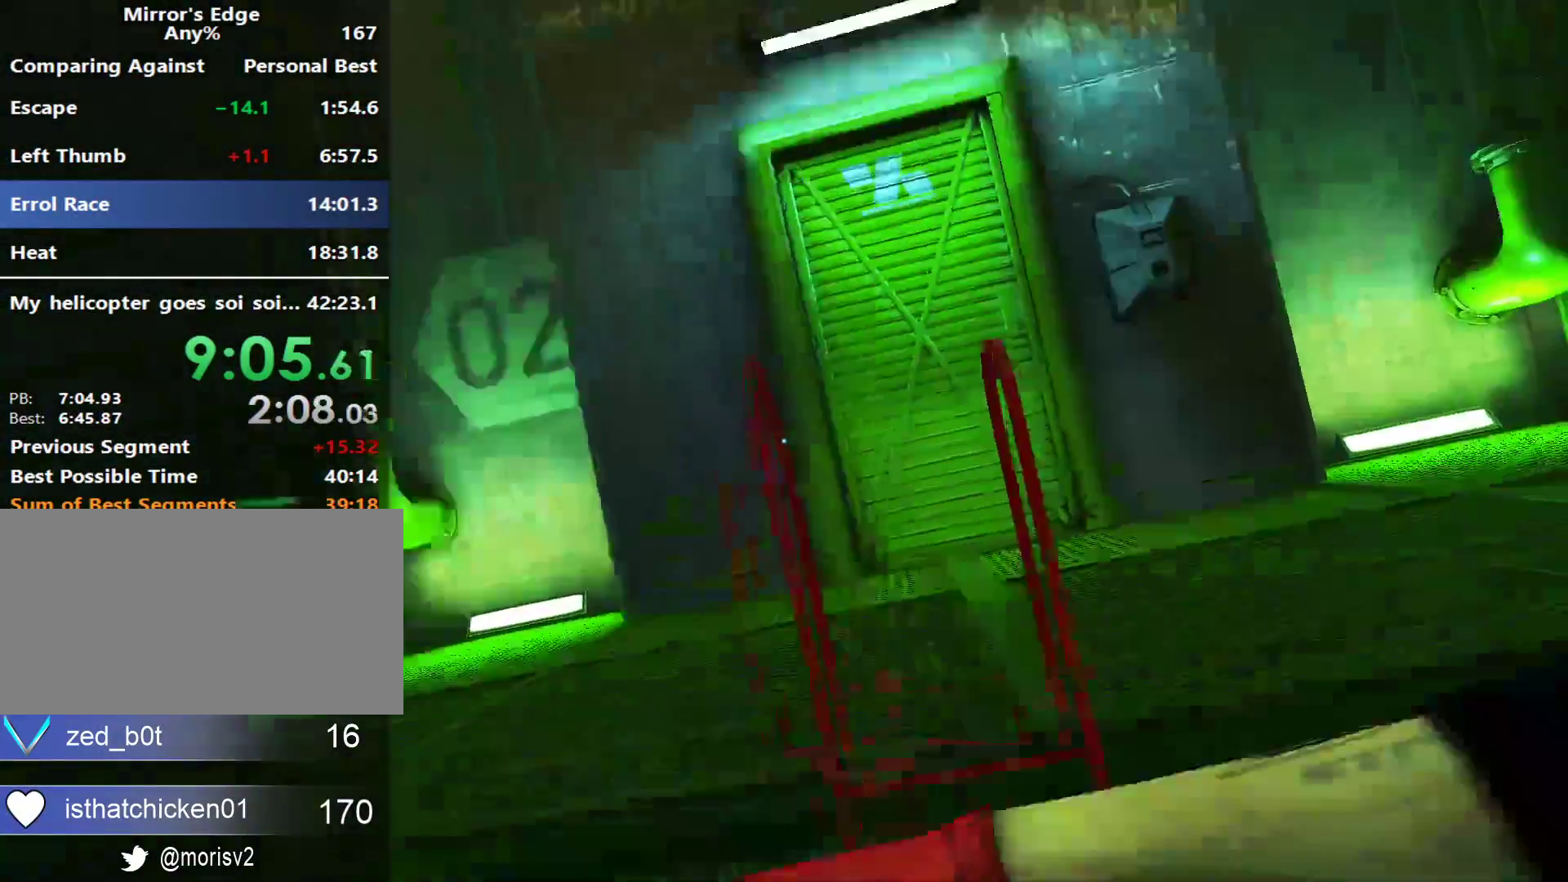
{"keys": ["w"], "mouse": [], "events": [[333, "space", "up"]]}
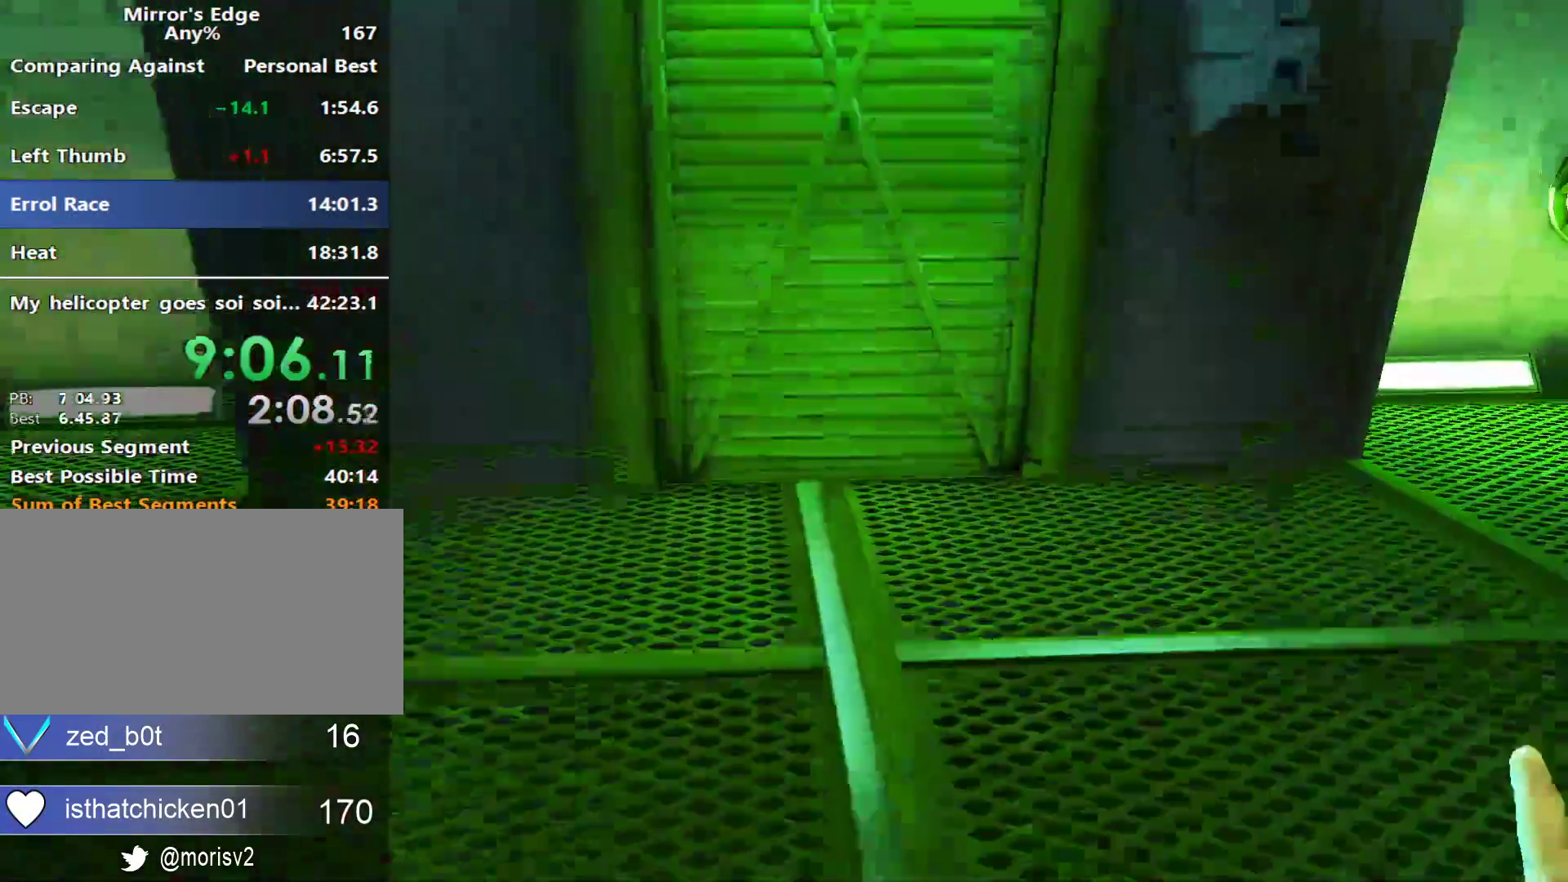
{"keys": ["w"], "mouse": [], "events": []}
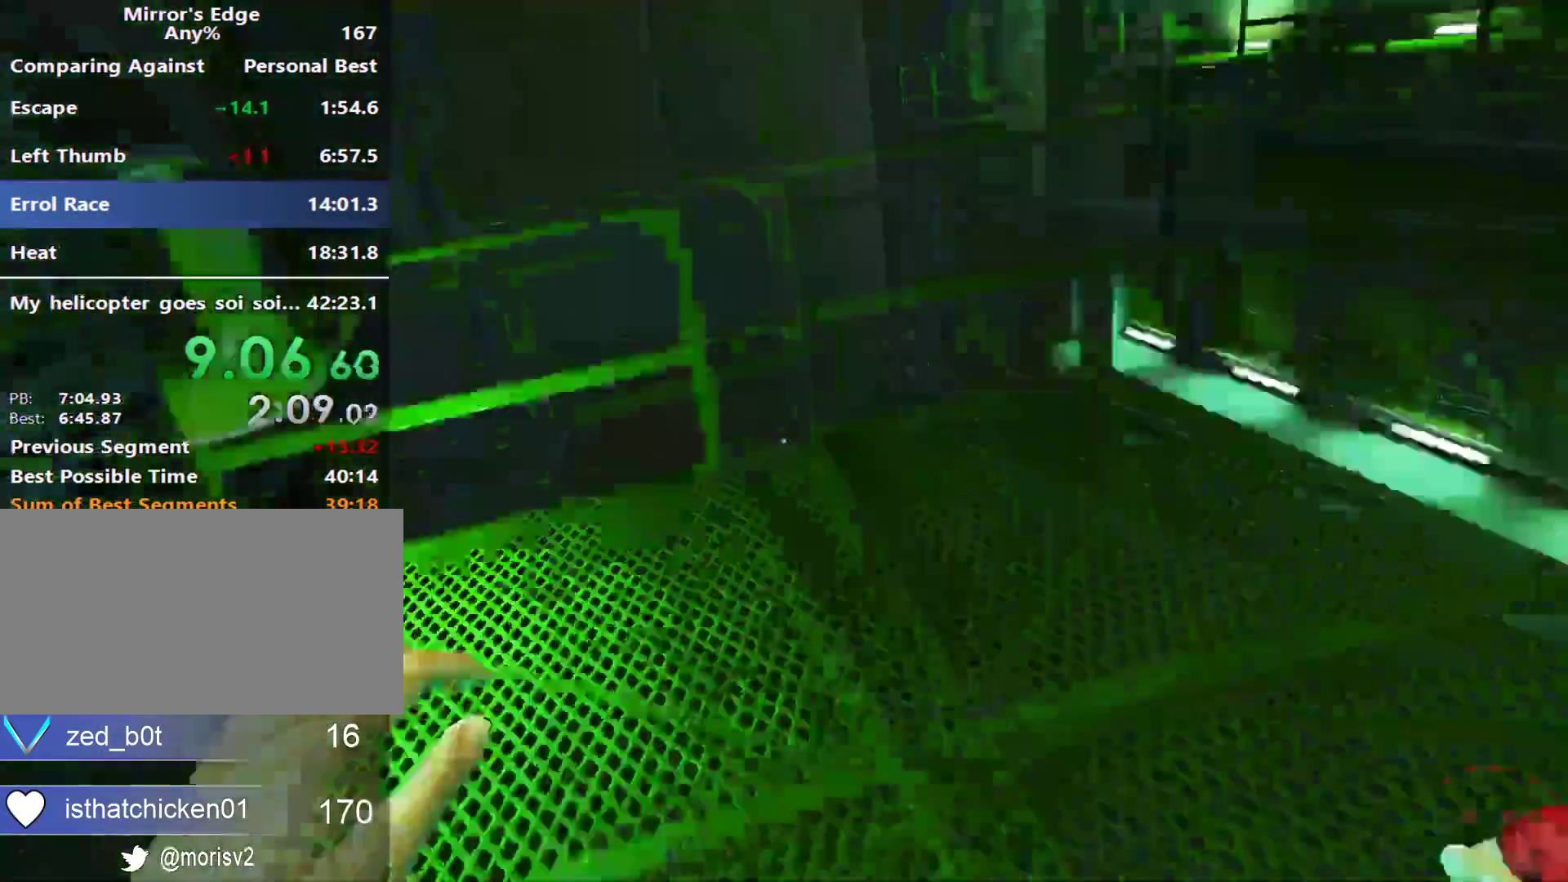
{"keys": ["w"], "mouse": [], "events": []}
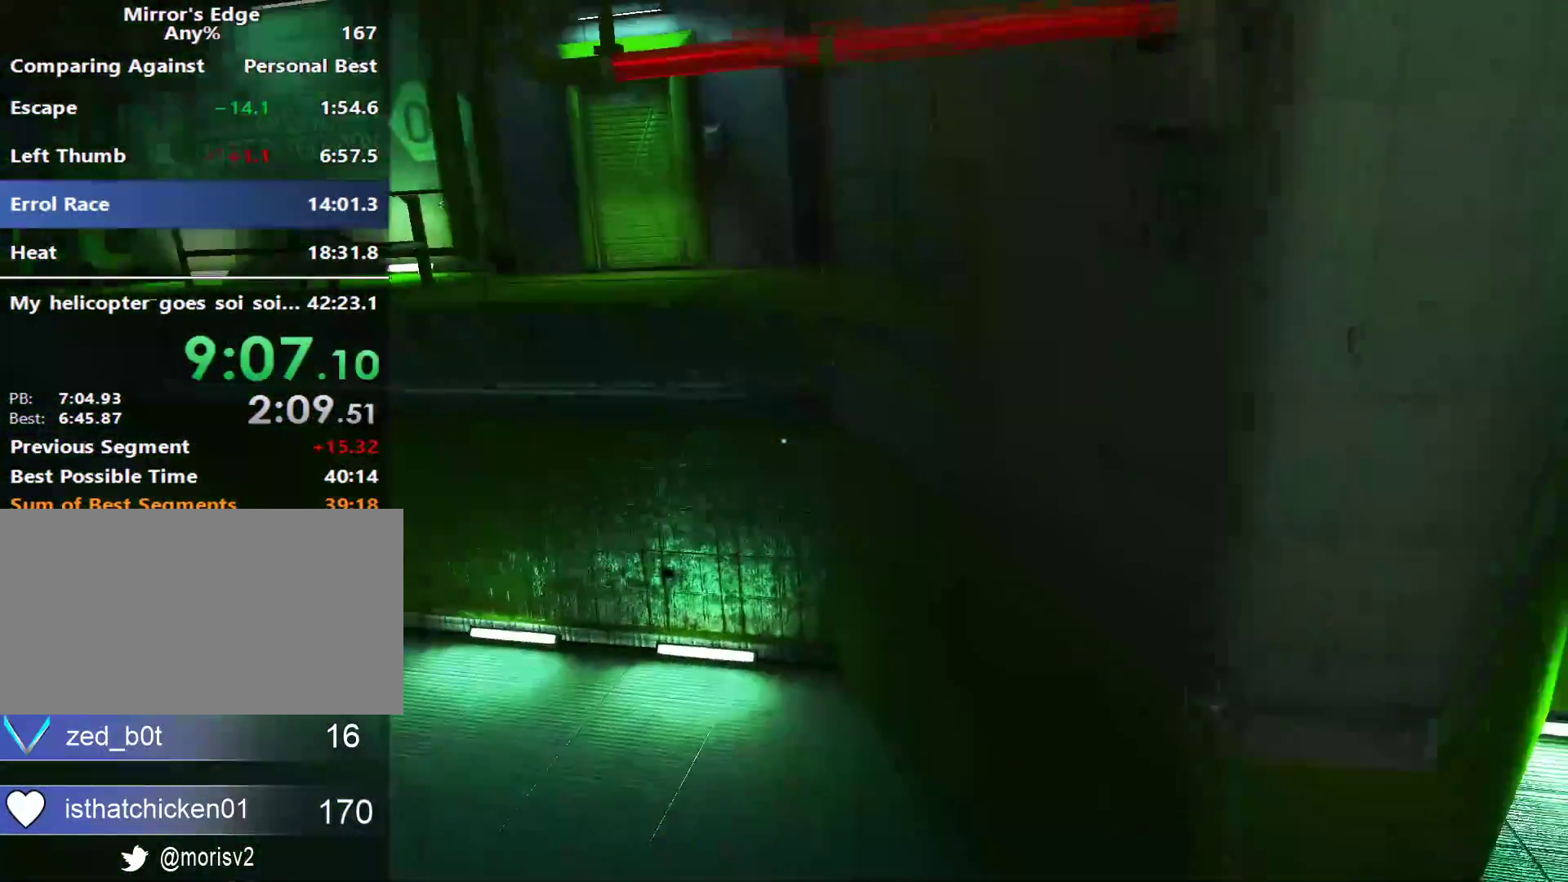
{"keys": ["space", "w"], "mouse": [], "events": [[133, "space", "down"]]}
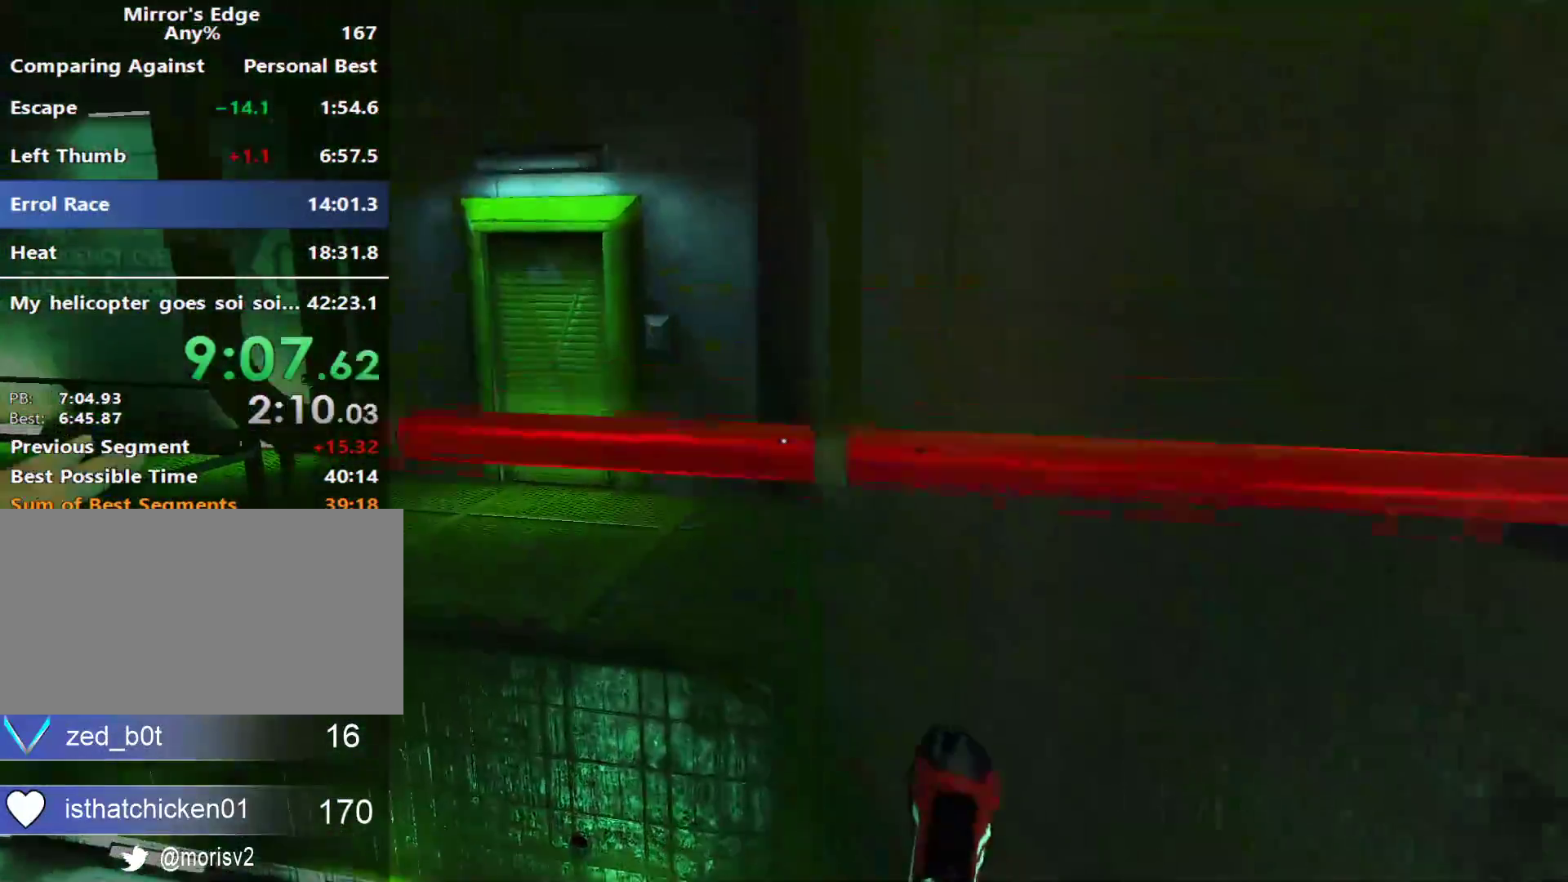
{"keys": ["w"], "mouse": [], "events": [[250, "space", "up"]]}
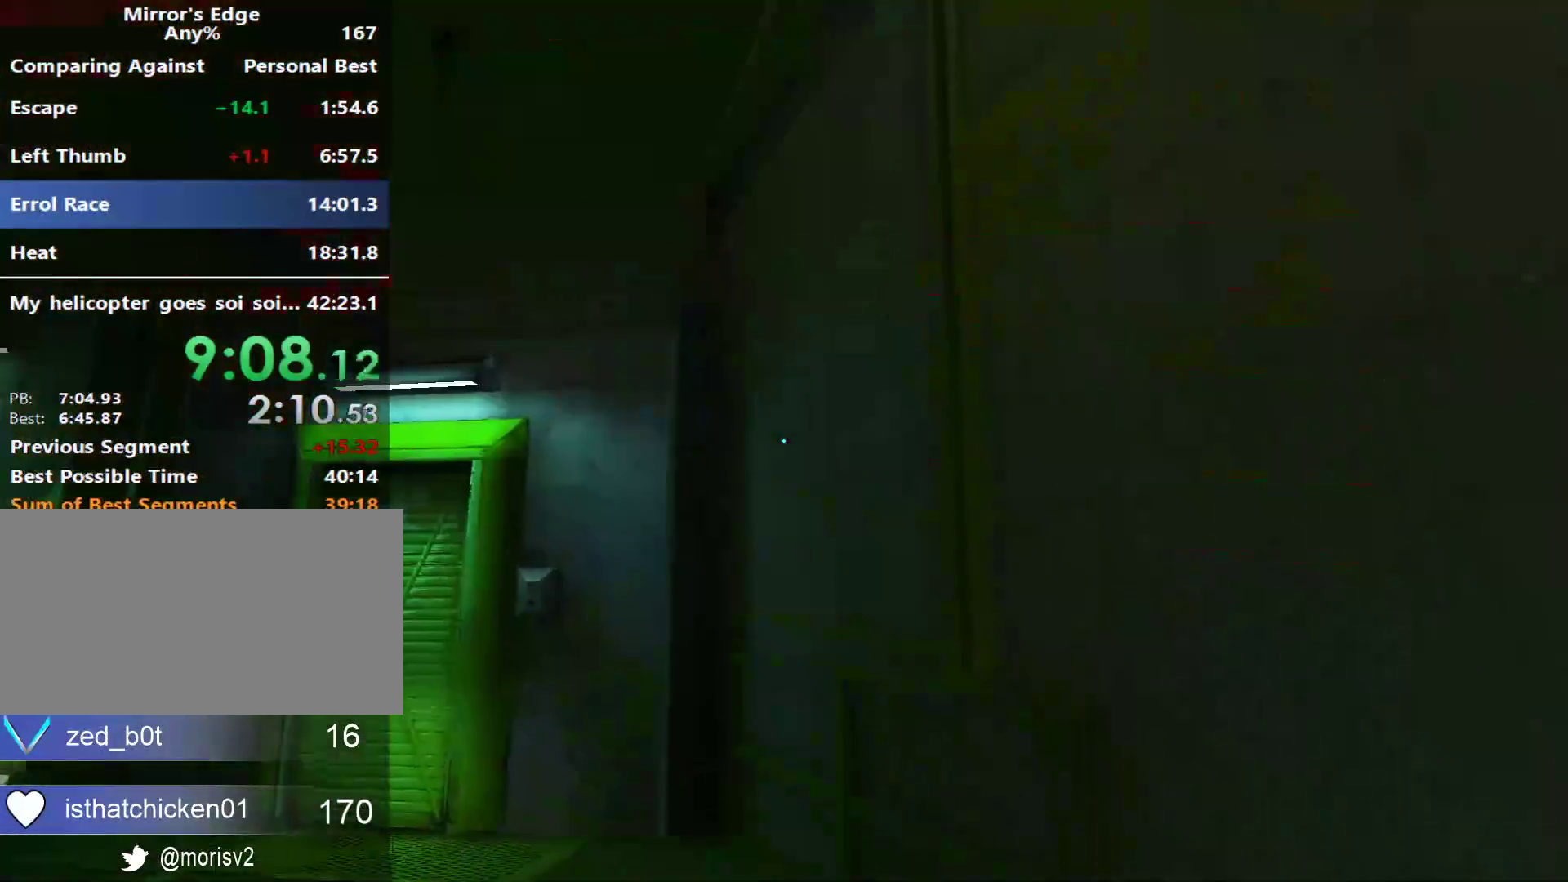
{"keys": ["a", "w"], "mouse": [], "events": [[217, "space", "down"], [367, "space", "up"], [417, "a", "down"]]}
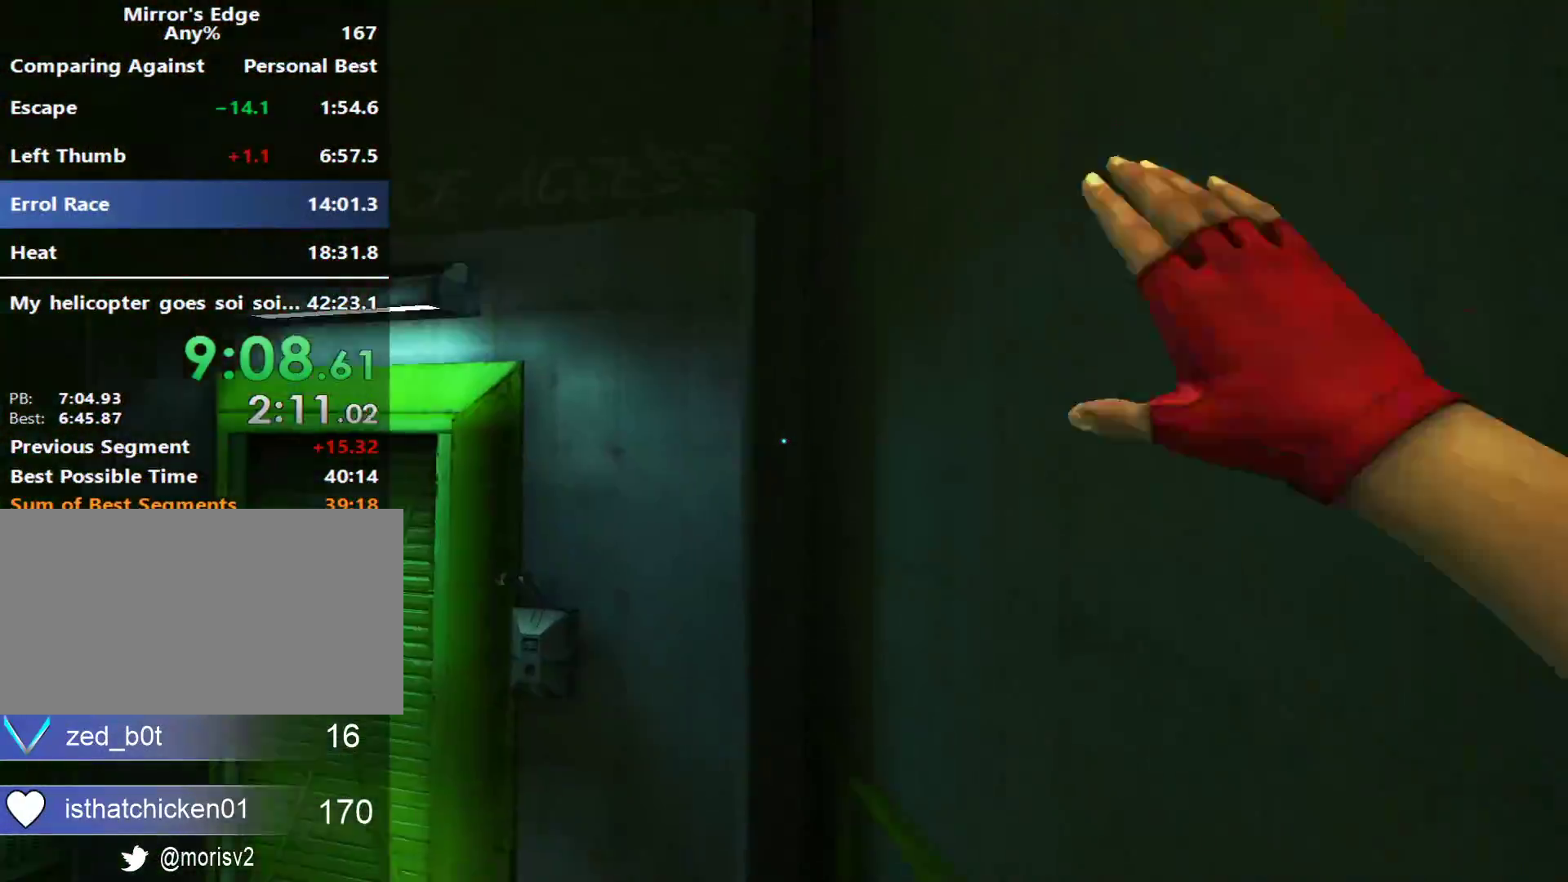
{"keys": ["a"], "mouse": [], "events": [[50, "w", "up"]]}
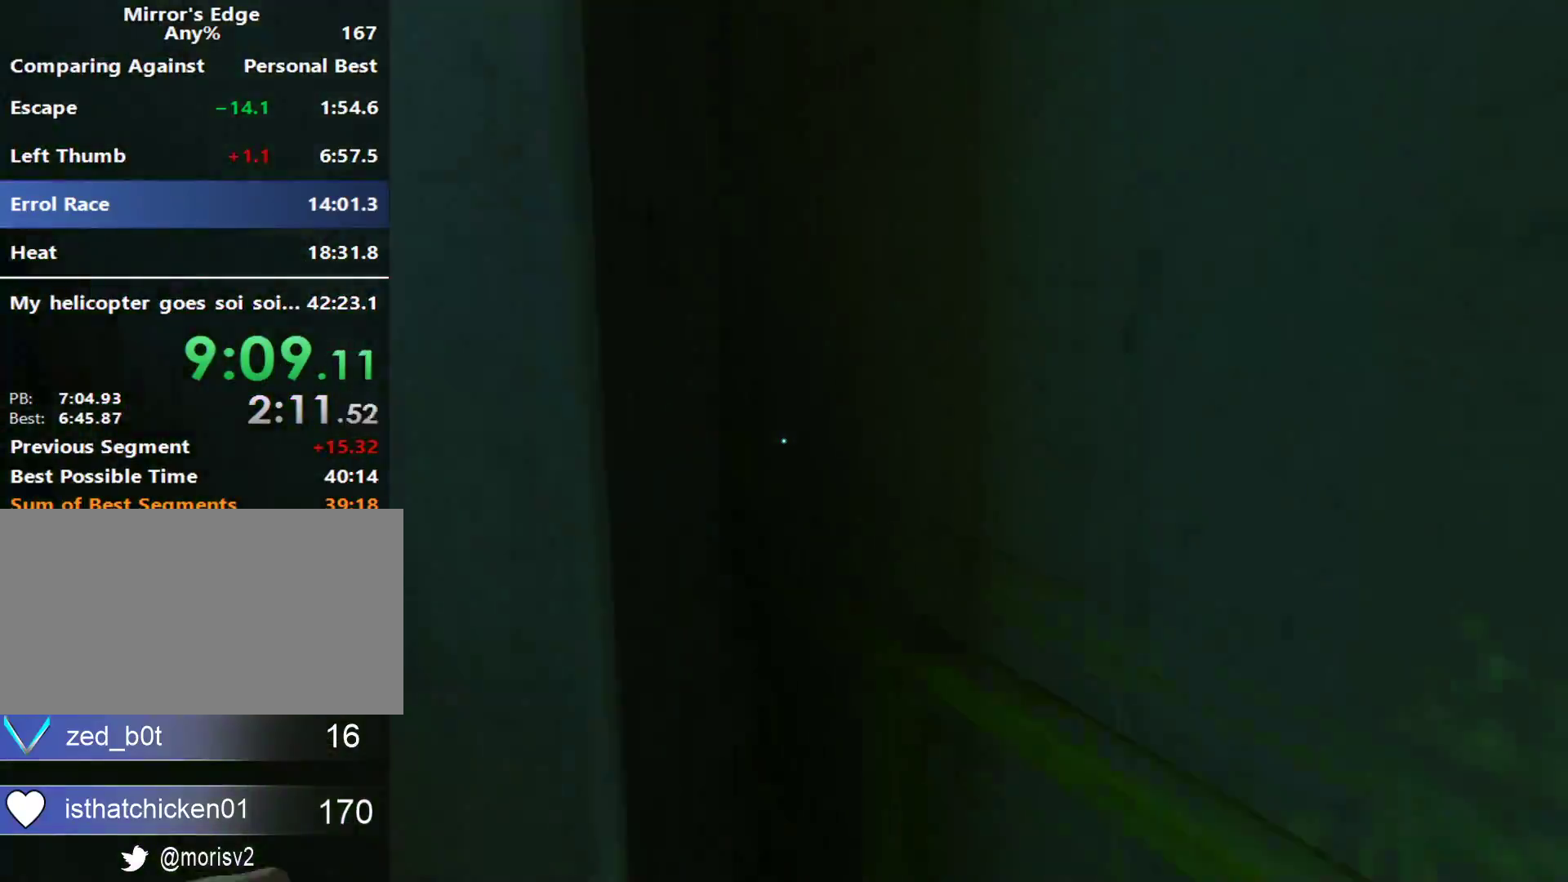
{"keys": ["w"], "mouse": [], "events": [[117, "space", "down"], [150, "a", "up"], [150, "space", "up"], [150, "w", "down"]]}
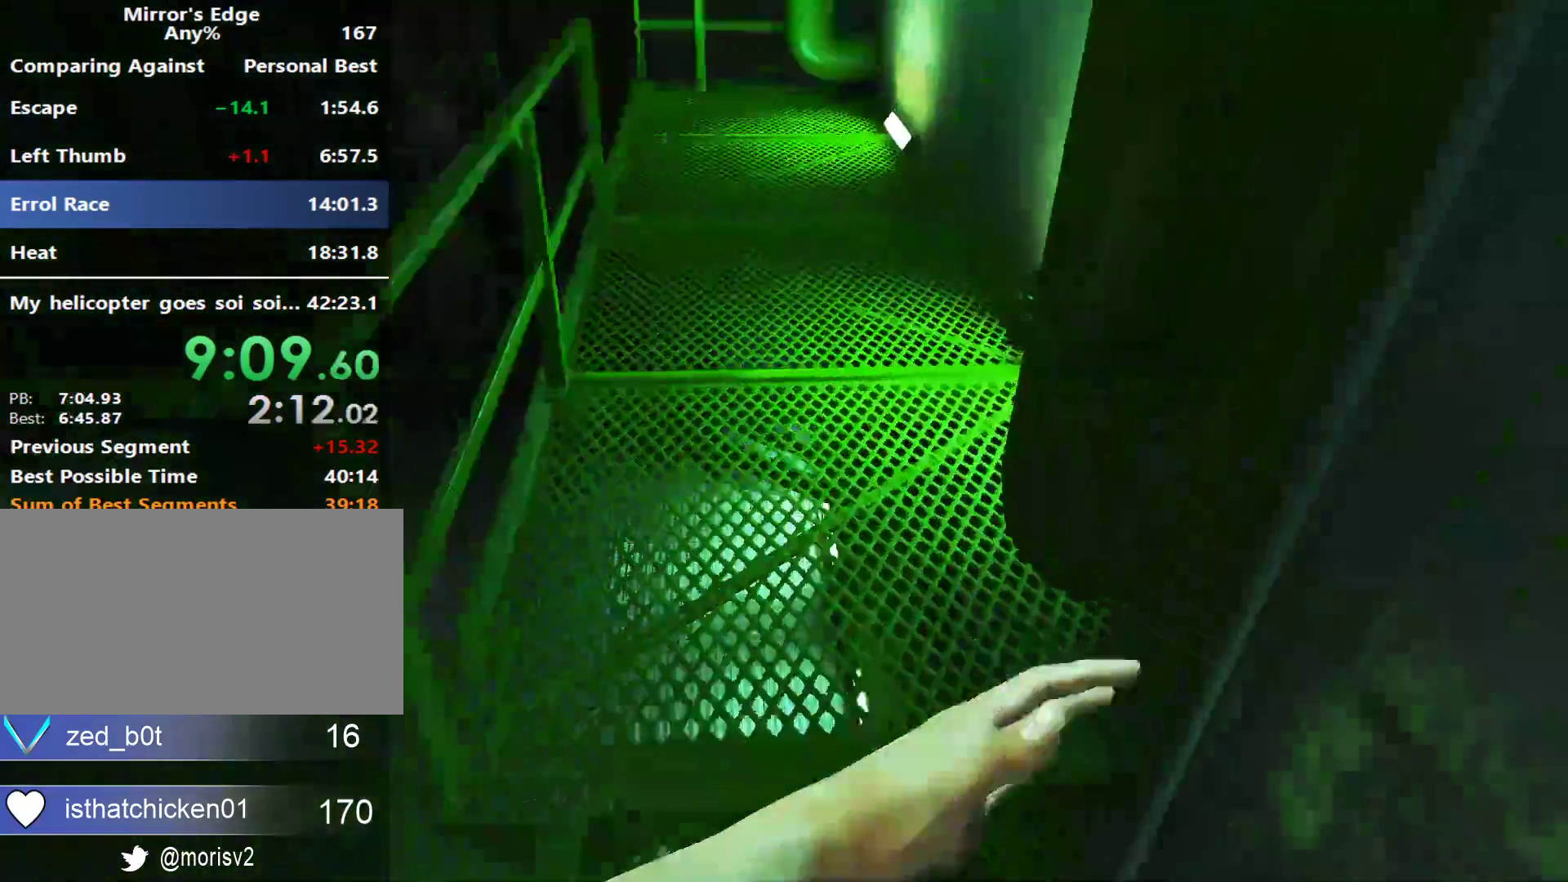
{"keys": ["w"], "mouse": [], "events": []}
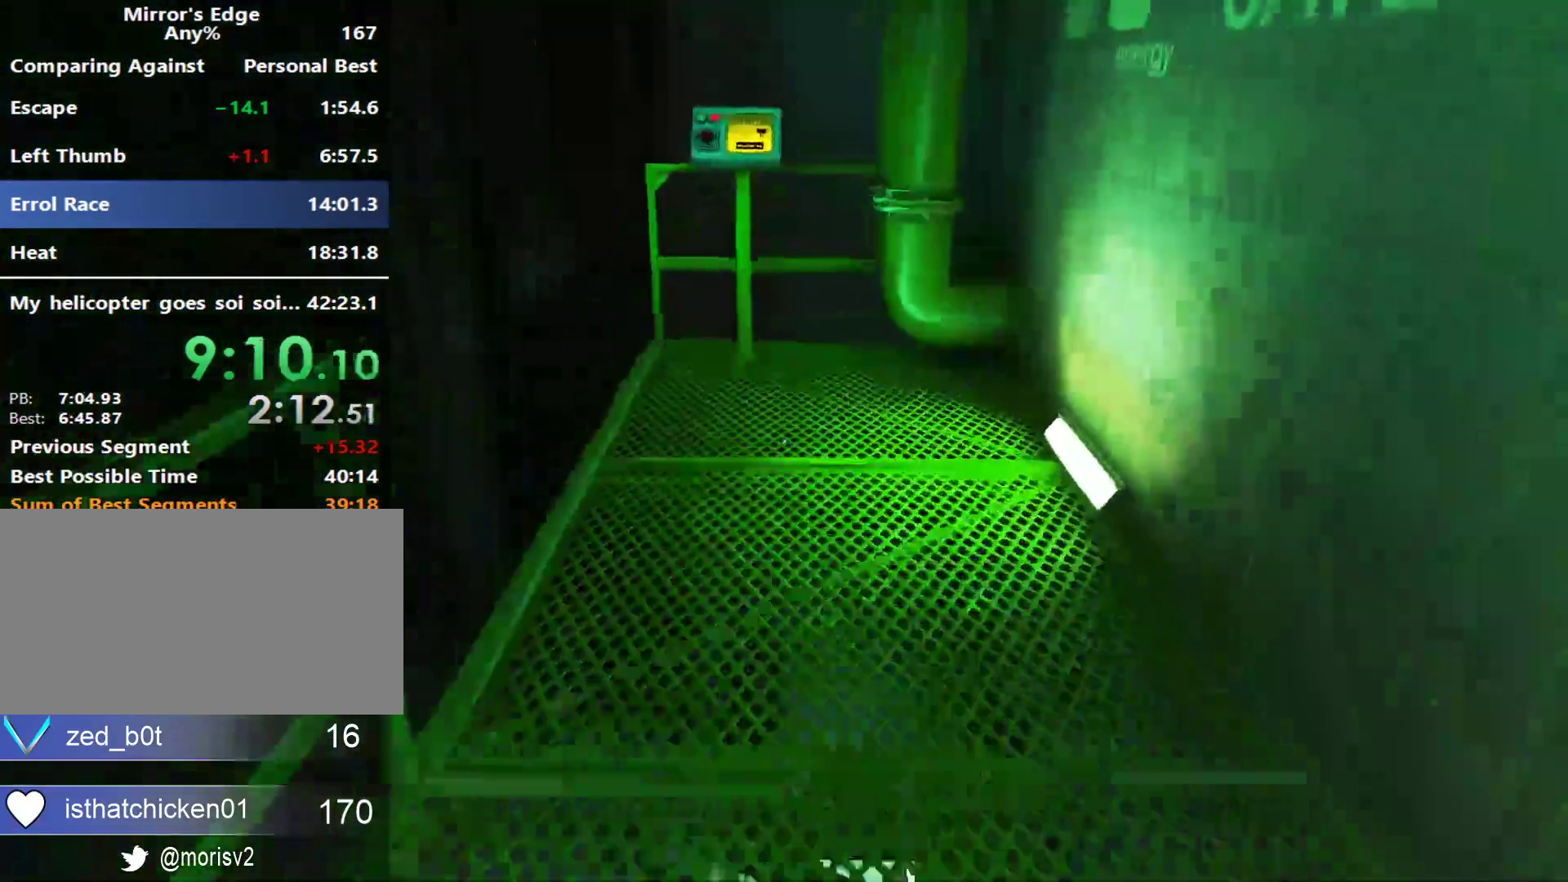
{"keys": ["w"], "mouse": [], "events": []}
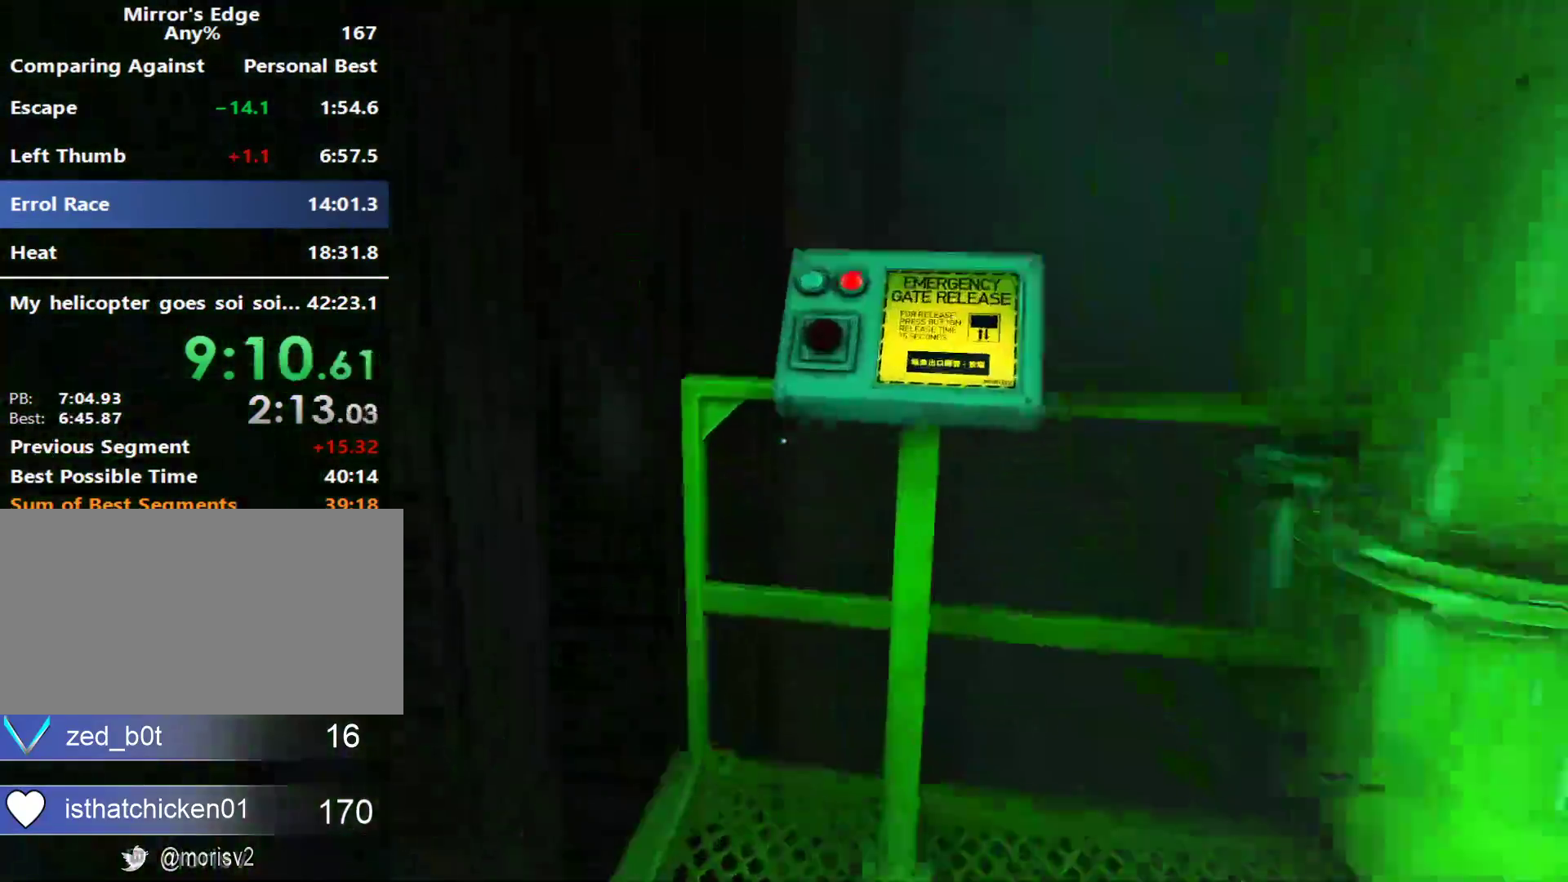
{"keys": ["shift", "w"], "mouse": [], "events": [[17, "shift", "down"], [117, "mouse_wheel_up", "down"], [200, "a", "down"], [250, "mouse_wheel_up", "up"], [400, "a", "up"]]}
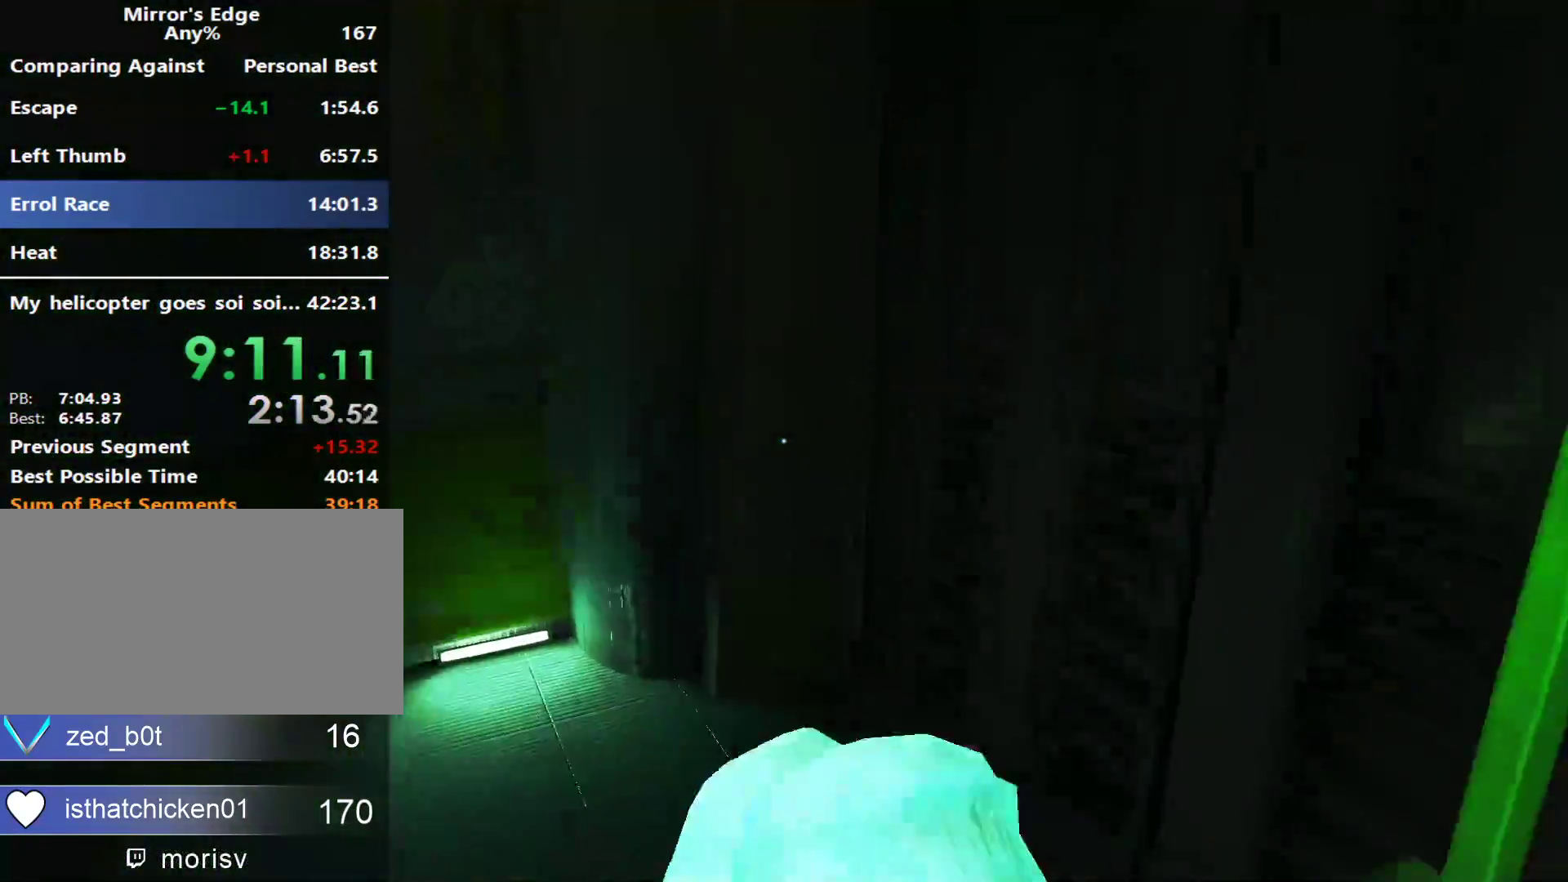
{"keys": ["a"], "mouse": [], "events": [[167, "a", "down"], [367, "w", "up"], [450, "shift", "up"]]}
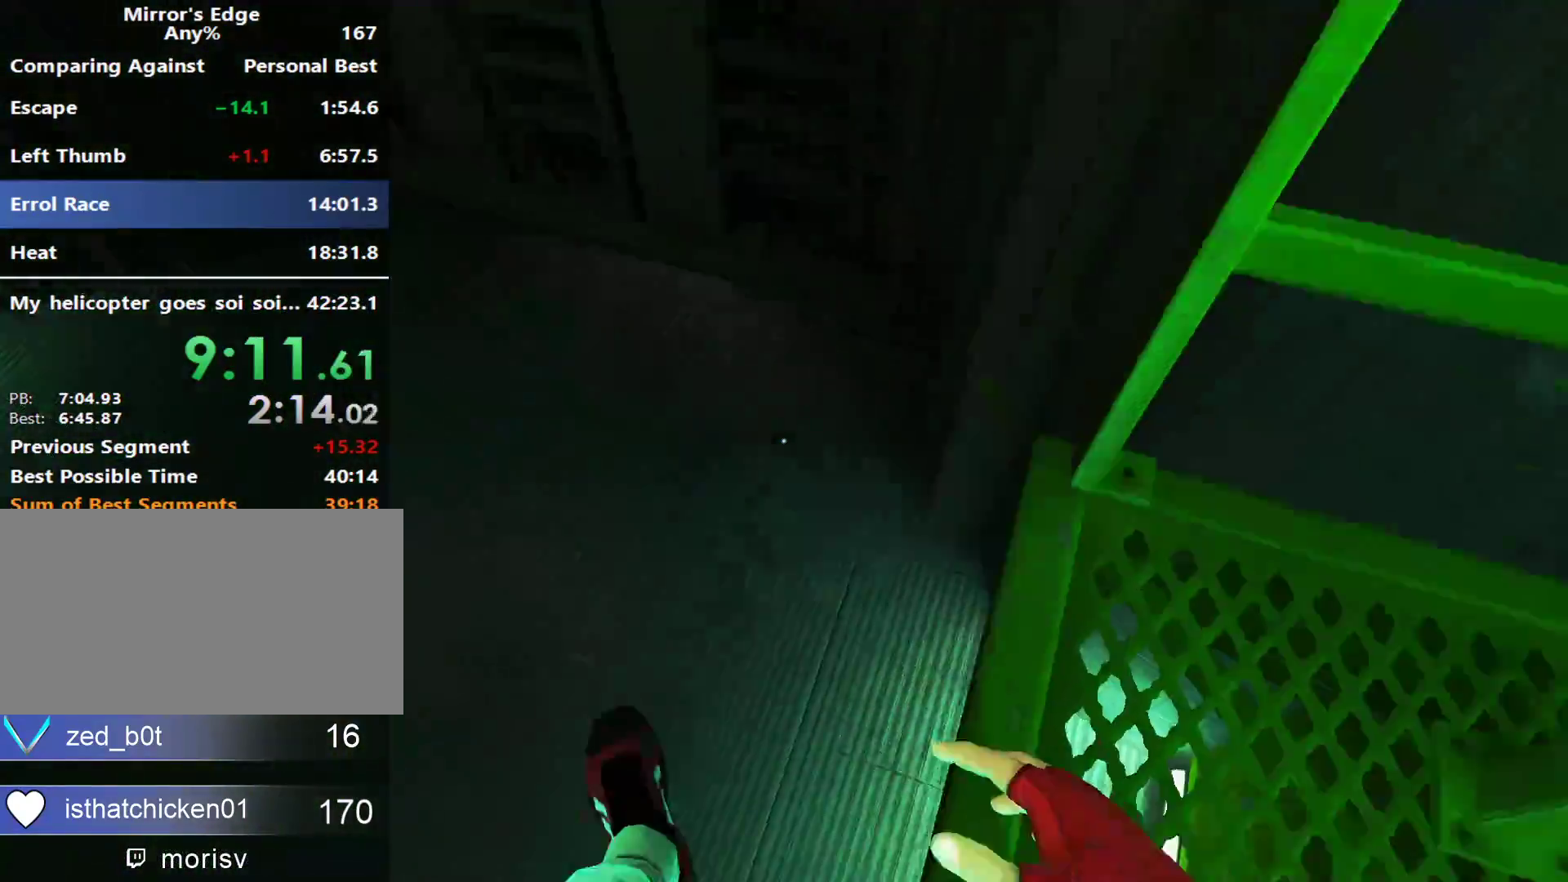
{"keys": ["a"], "mouse": [], "events": [[50, "a", "up"], [467, "a", "down"]]}
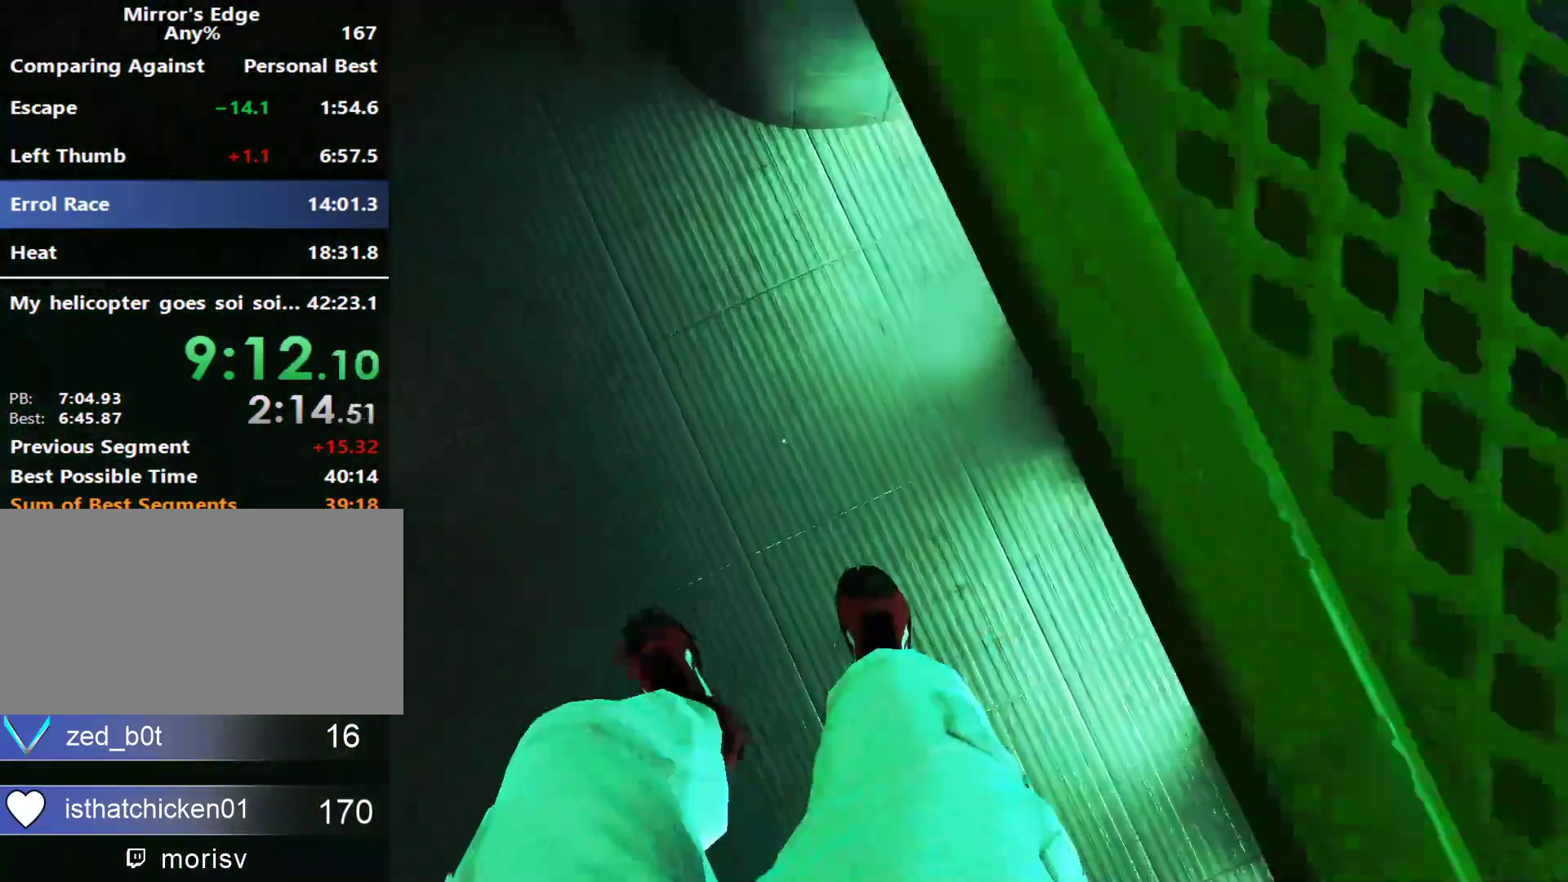
{"keys": ["w"], "mouse": [], "events": [[17, "a", "up"], [433, "w", "down"]]}
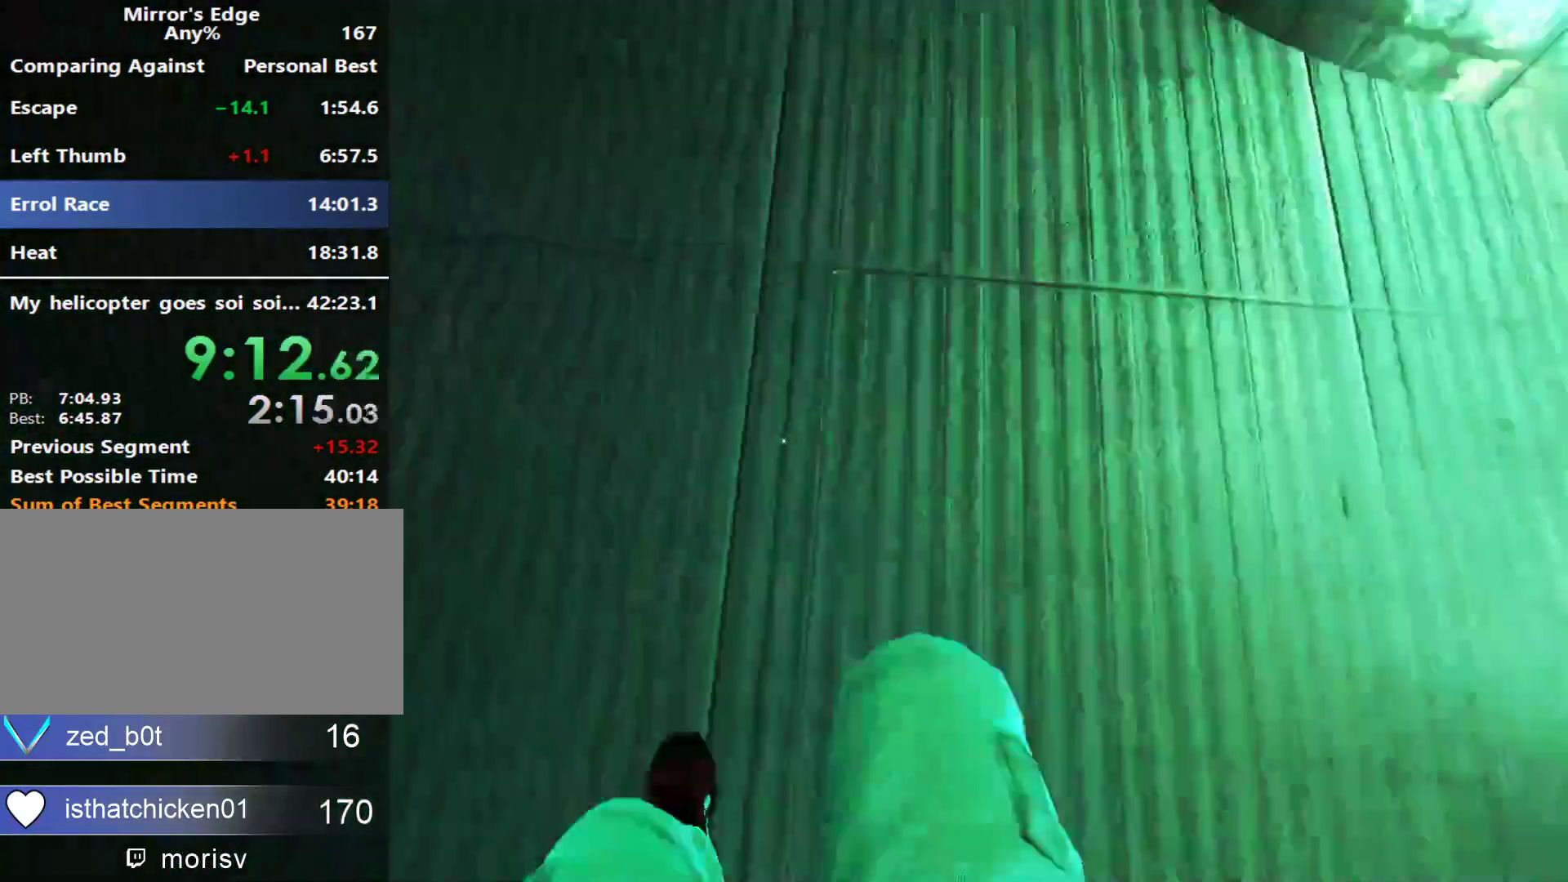
{"keys": ["w"], "mouse": [], "events": [[33, "shift", "down"], [267, "shift", "up"]]}
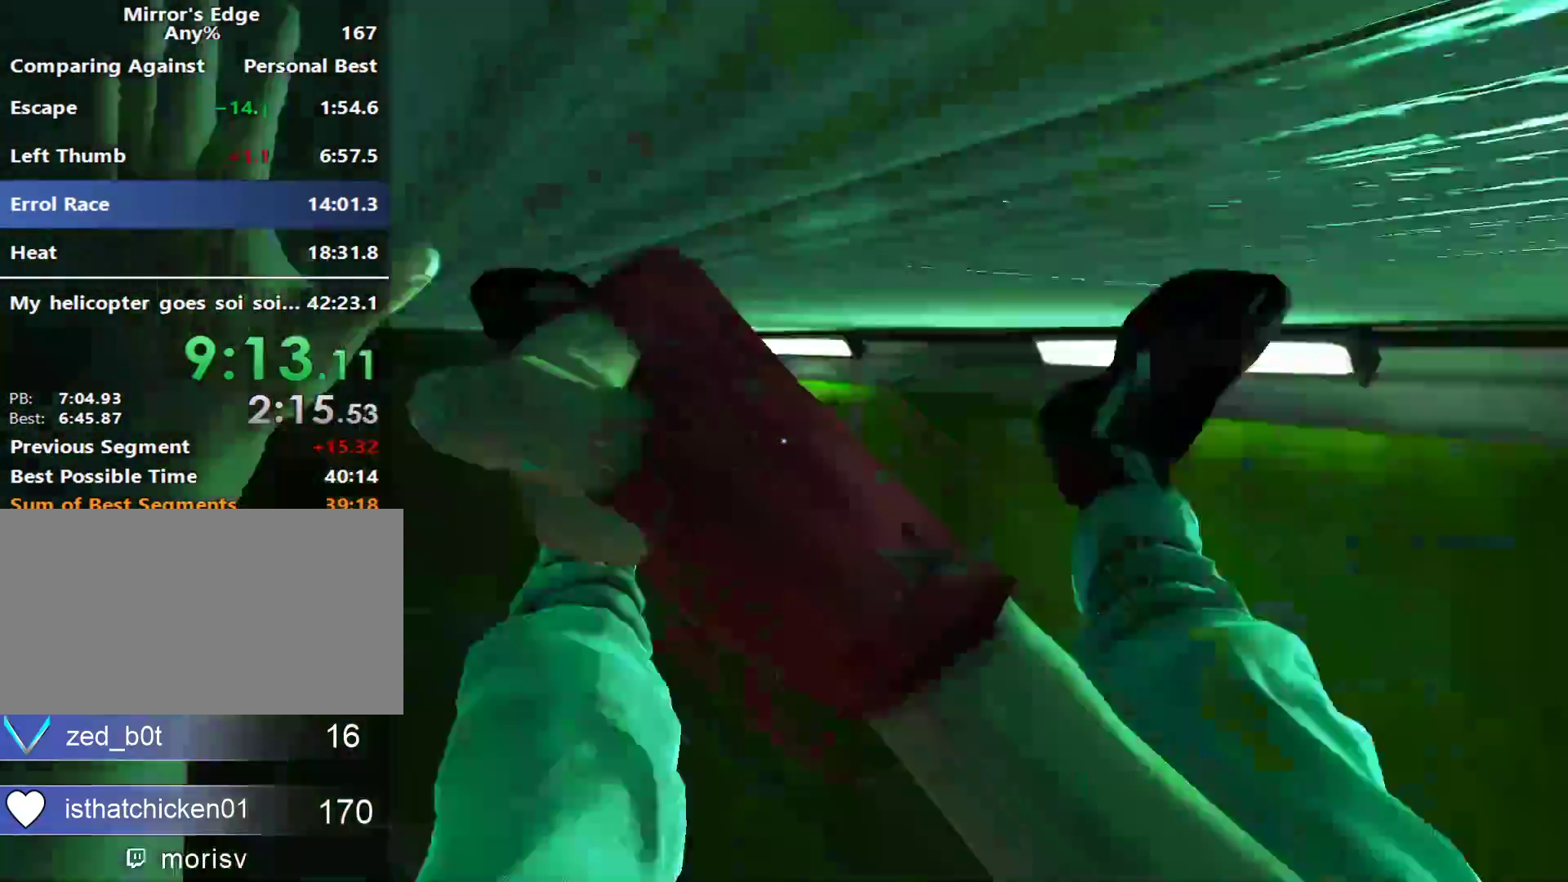
{"keys": [], "mouse": [], "events": [[183, "w", "up"]]}
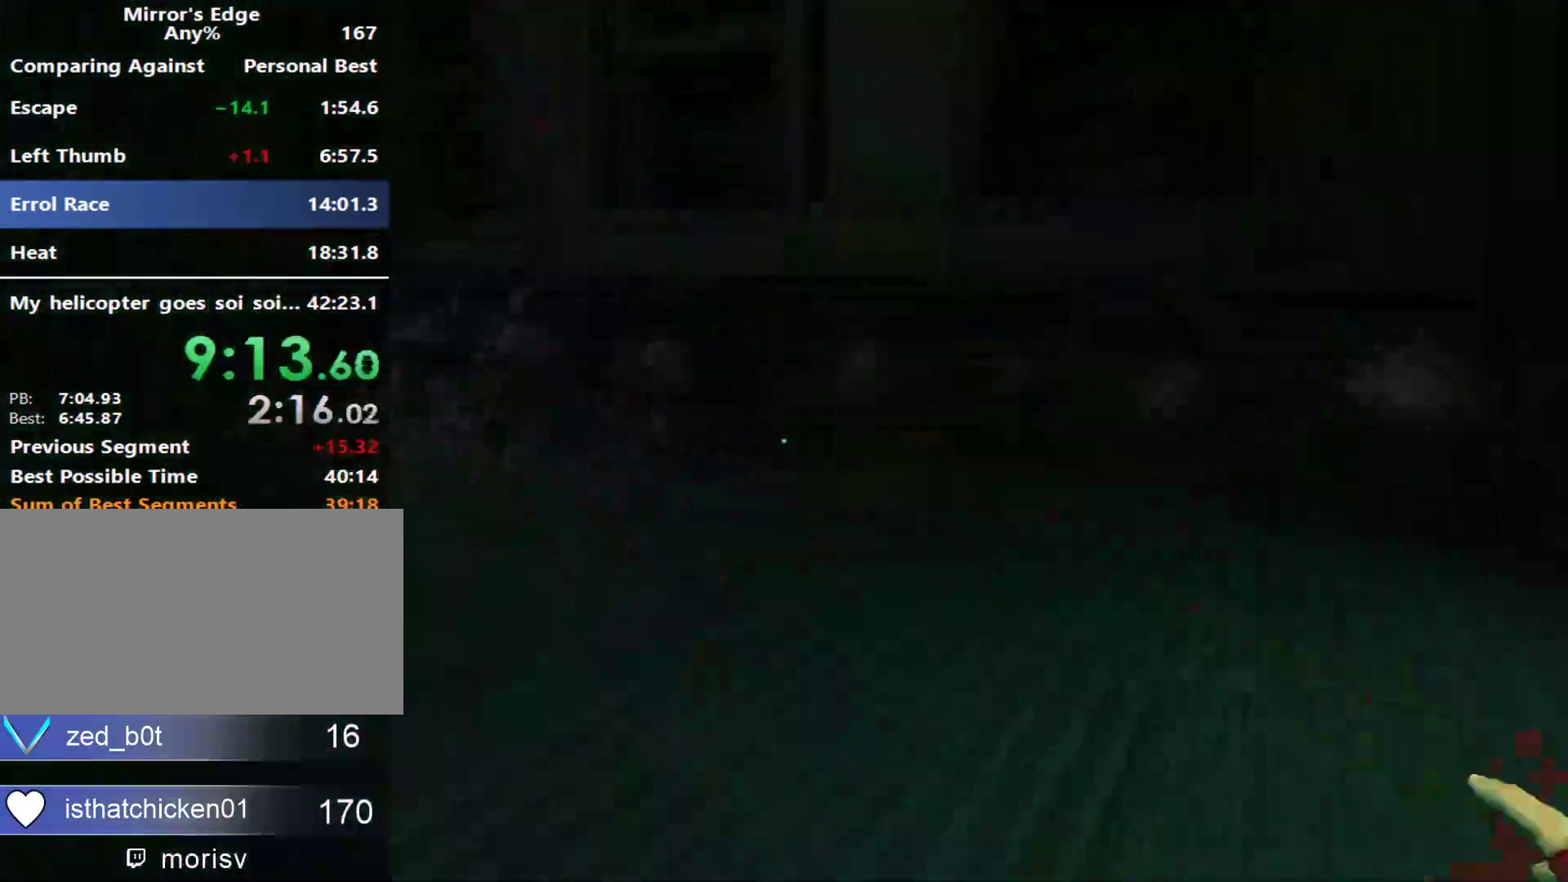
{"keys": ["s"], "mouse": [], "events": [[350, "s", "down"]]}